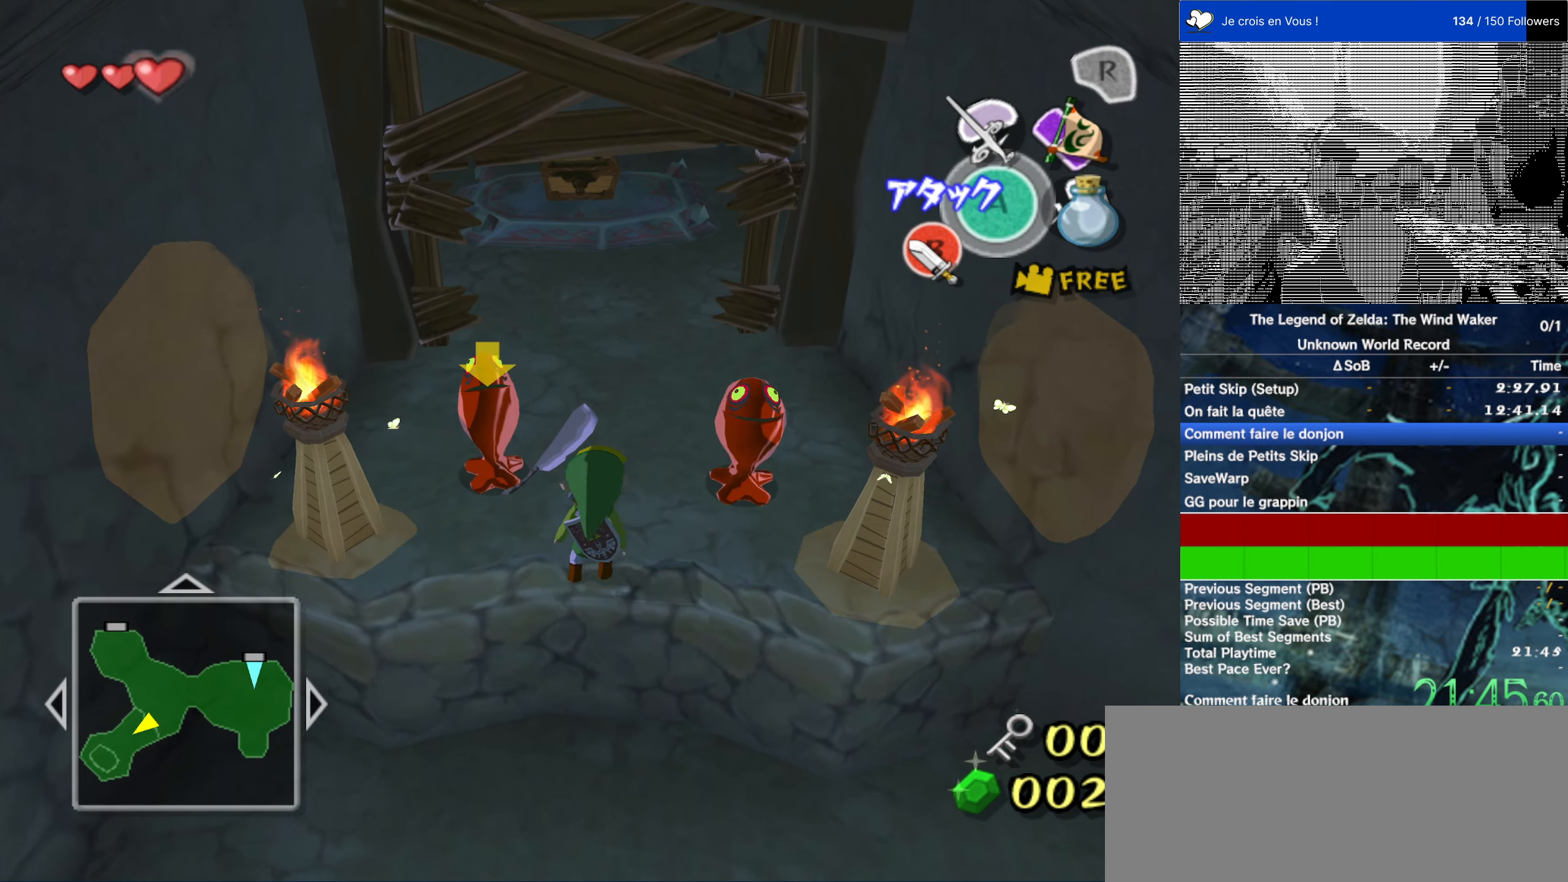
Gameplay with a controller (Nintendo layout); each line is a JSON object with the inputs held at the frame after it. "events" lists button and stick changes between this image and that frame as [ms after this image, input, new state], when the widget could be followed in between. Not read: L3 R3.
{"buttons": [], "left_stick": "up", "right_stick": "center", "events": [[134, "A", "down"], [200, "A", "up"]]}
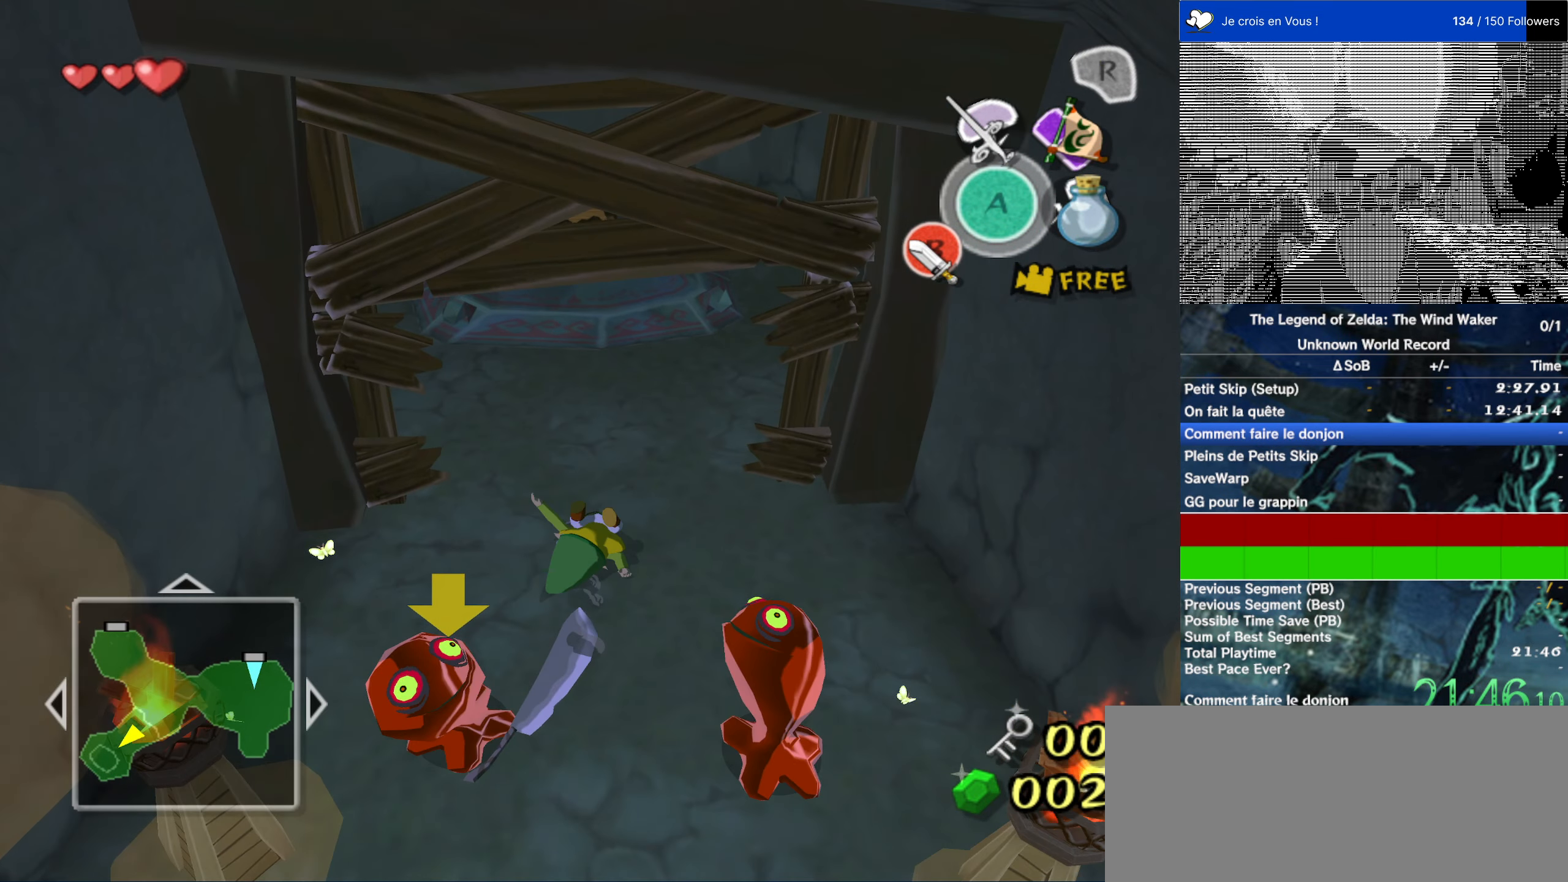
{"buttons": [], "left_stick": "up", "right_stick": "center", "events": []}
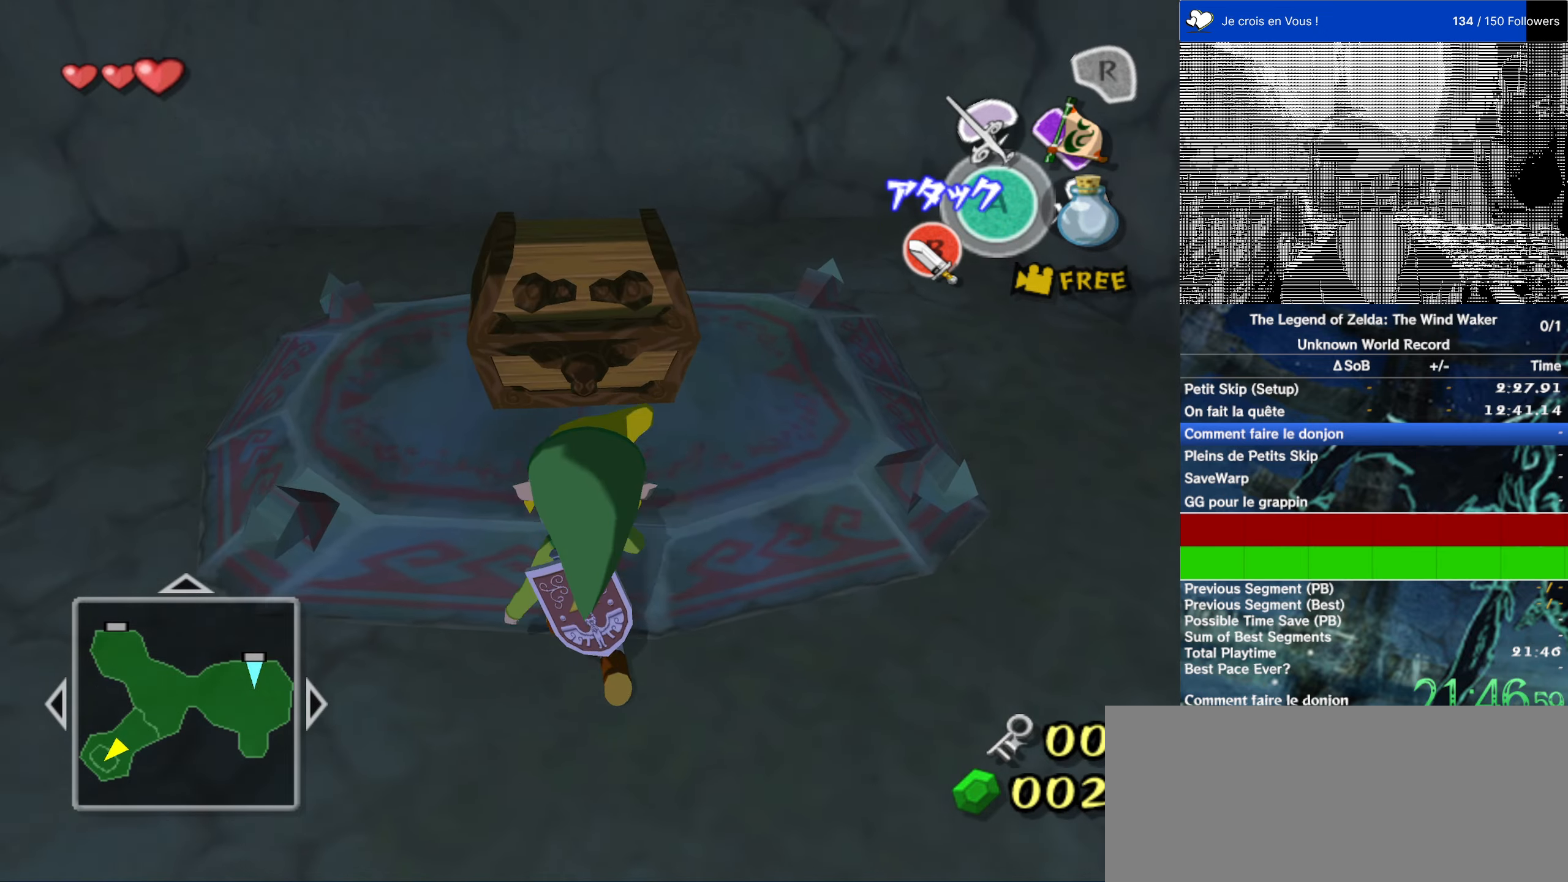
{"buttons": [], "left_stick": "center", "right_stick": "center", "events": [[366, "A", "down"], [450, "A", "up"], [483, "left_stick", "center"]]}
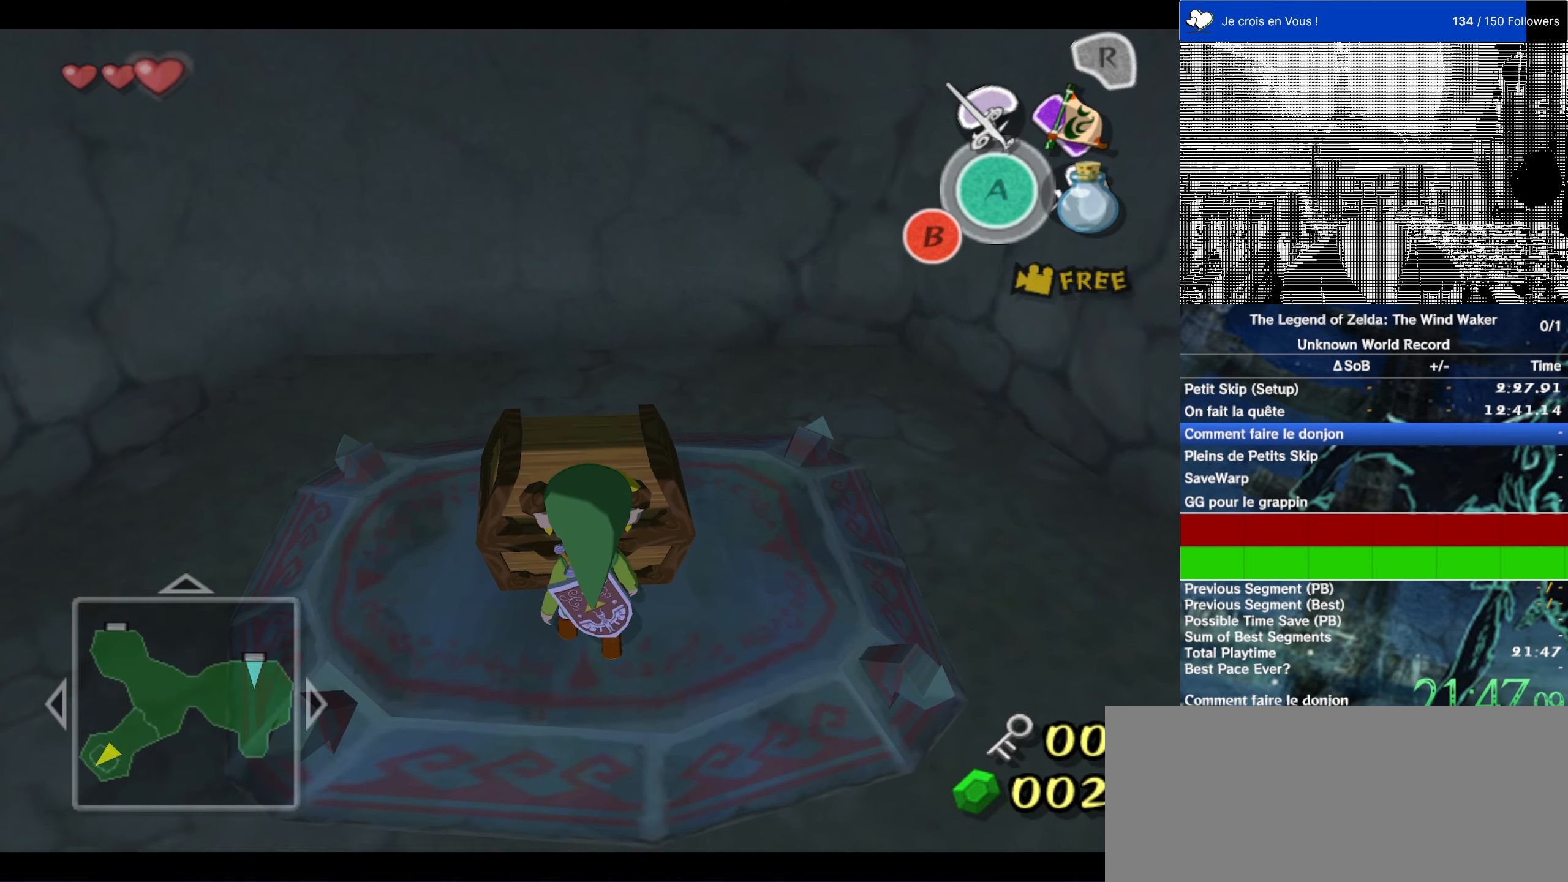
{"buttons": [], "left_stick": "down-right", "right_stick": "center", "events": [[83, "left_stick", "up-left"], [200, "left_stick", "right"], [300, "left_stick", "left"], [400, "left_stick", "down-right"]]}
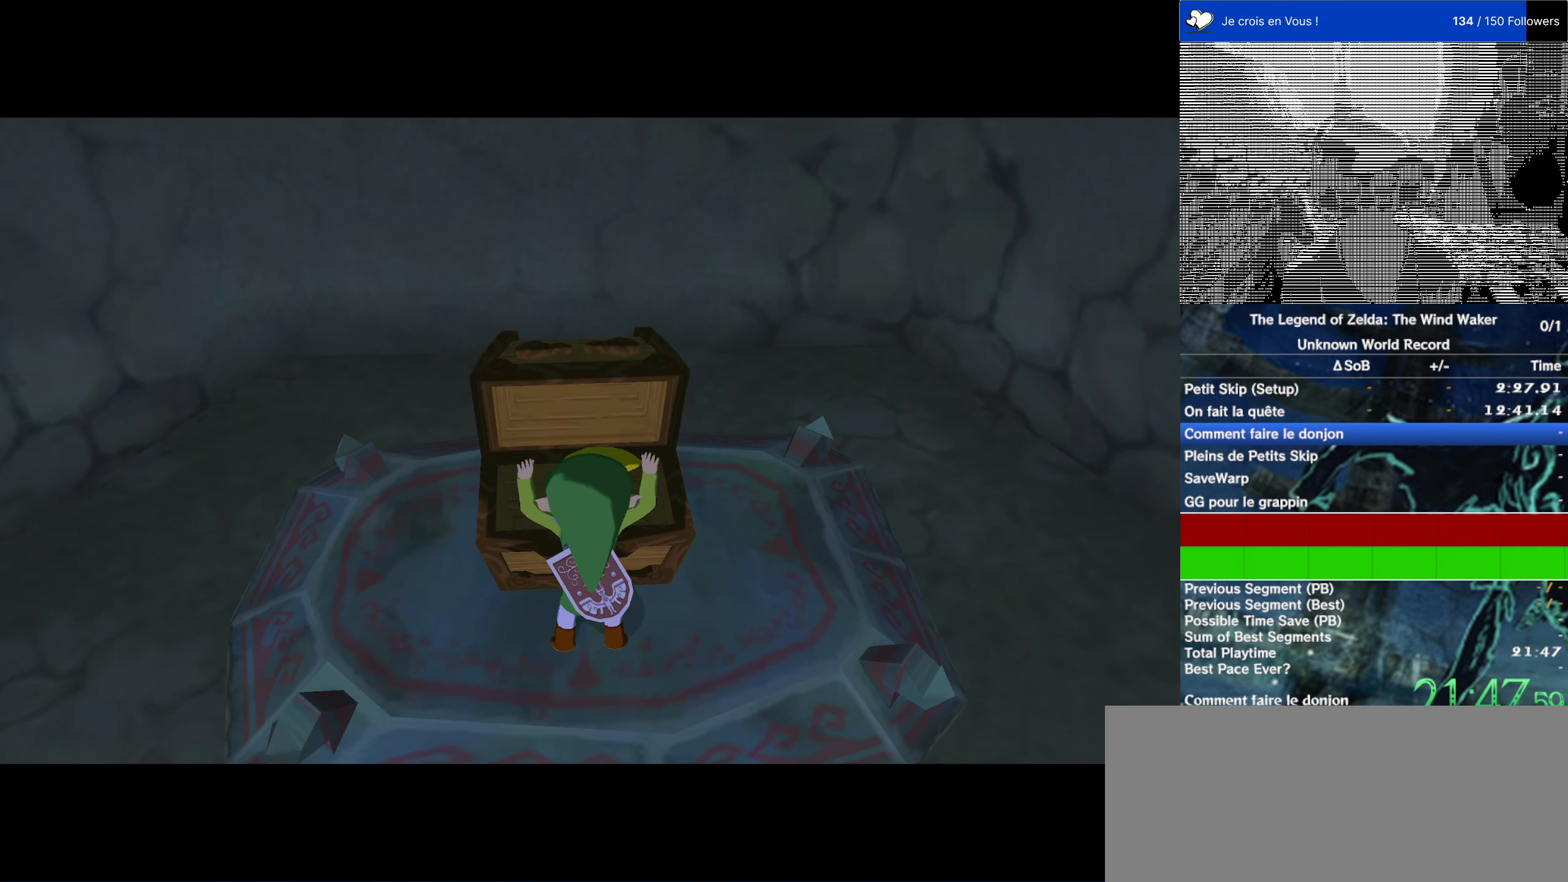
{"buttons": [], "left_stick": "center", "right_stick": "center", "events": [[66, "left_stick", "center"]]}
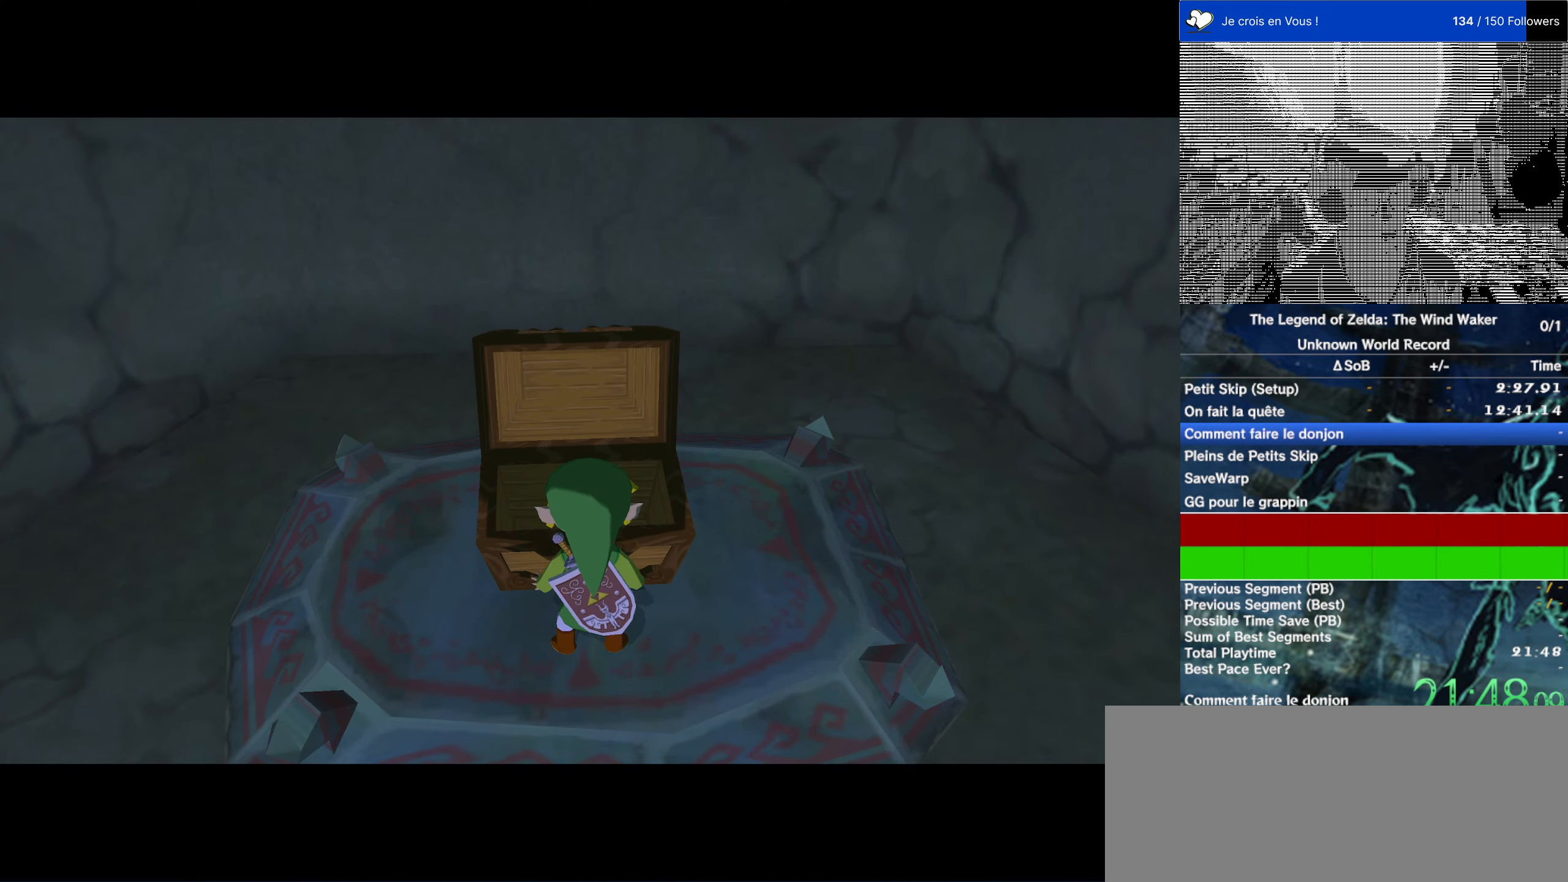
{"buttons": [], "left_stick": "center", "right_stick": "center", "events": []}
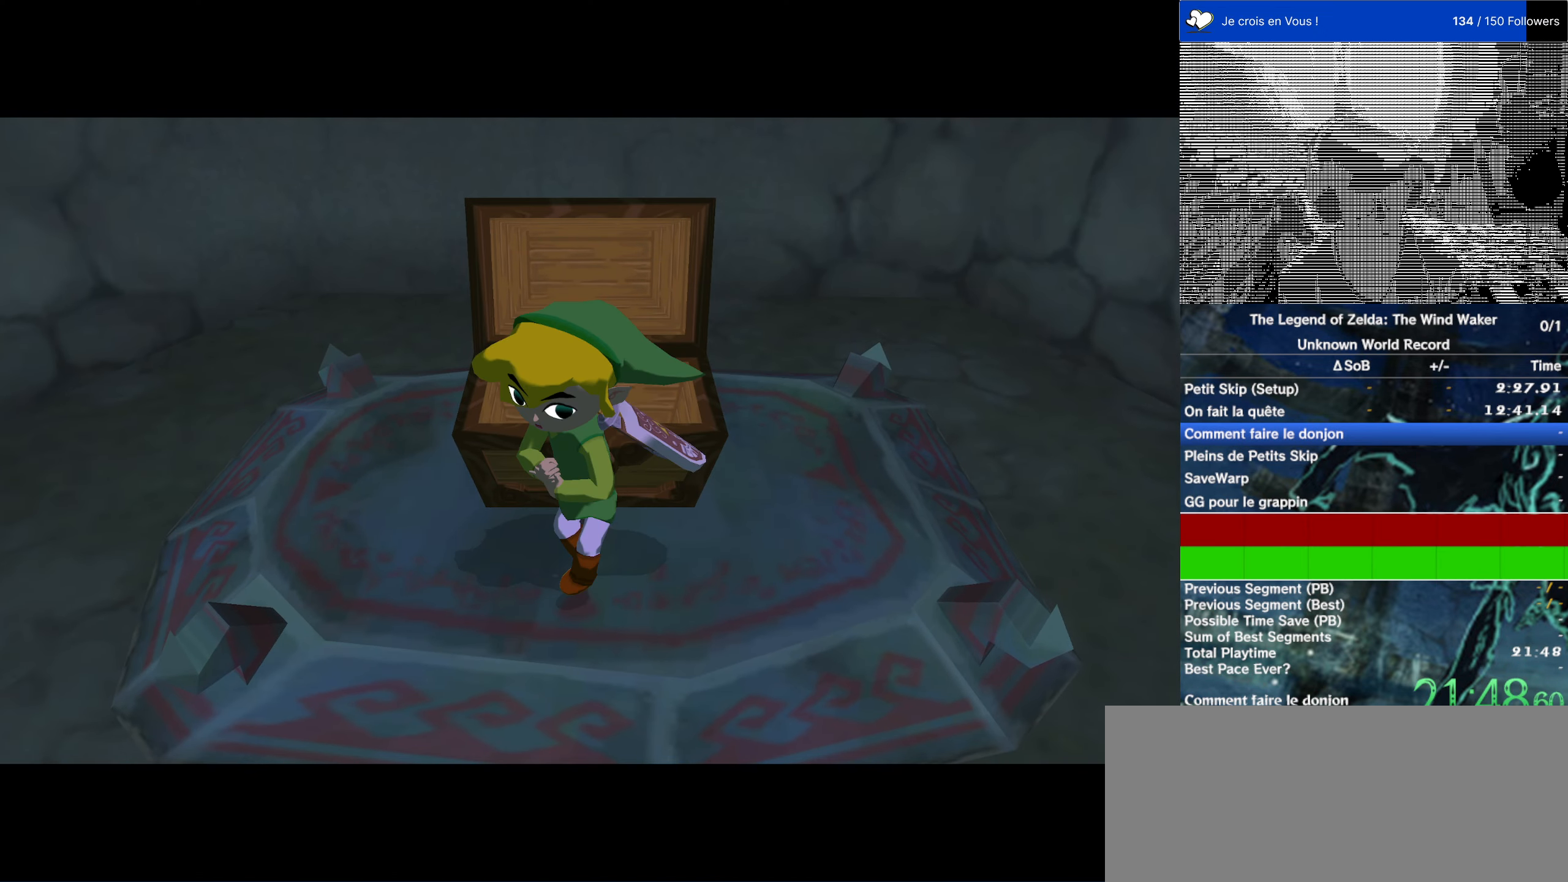
{"buttons": [], "left_stick": "center", "right_stick": "center", "events": []}
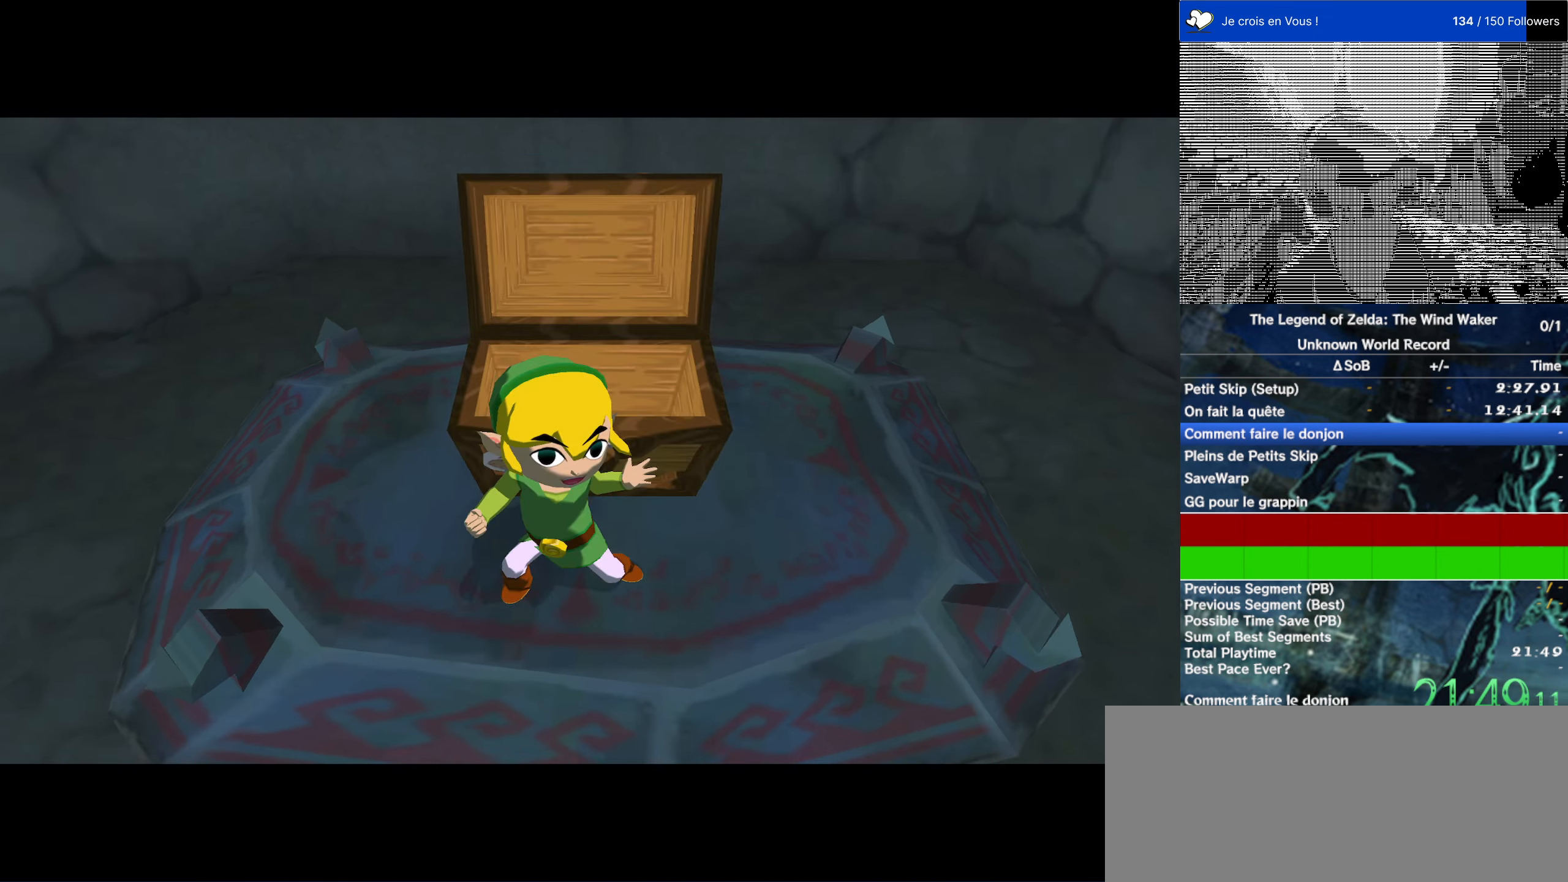
{"buttons": [], "left_stick": "center", "right_stick": "center", "events": []}
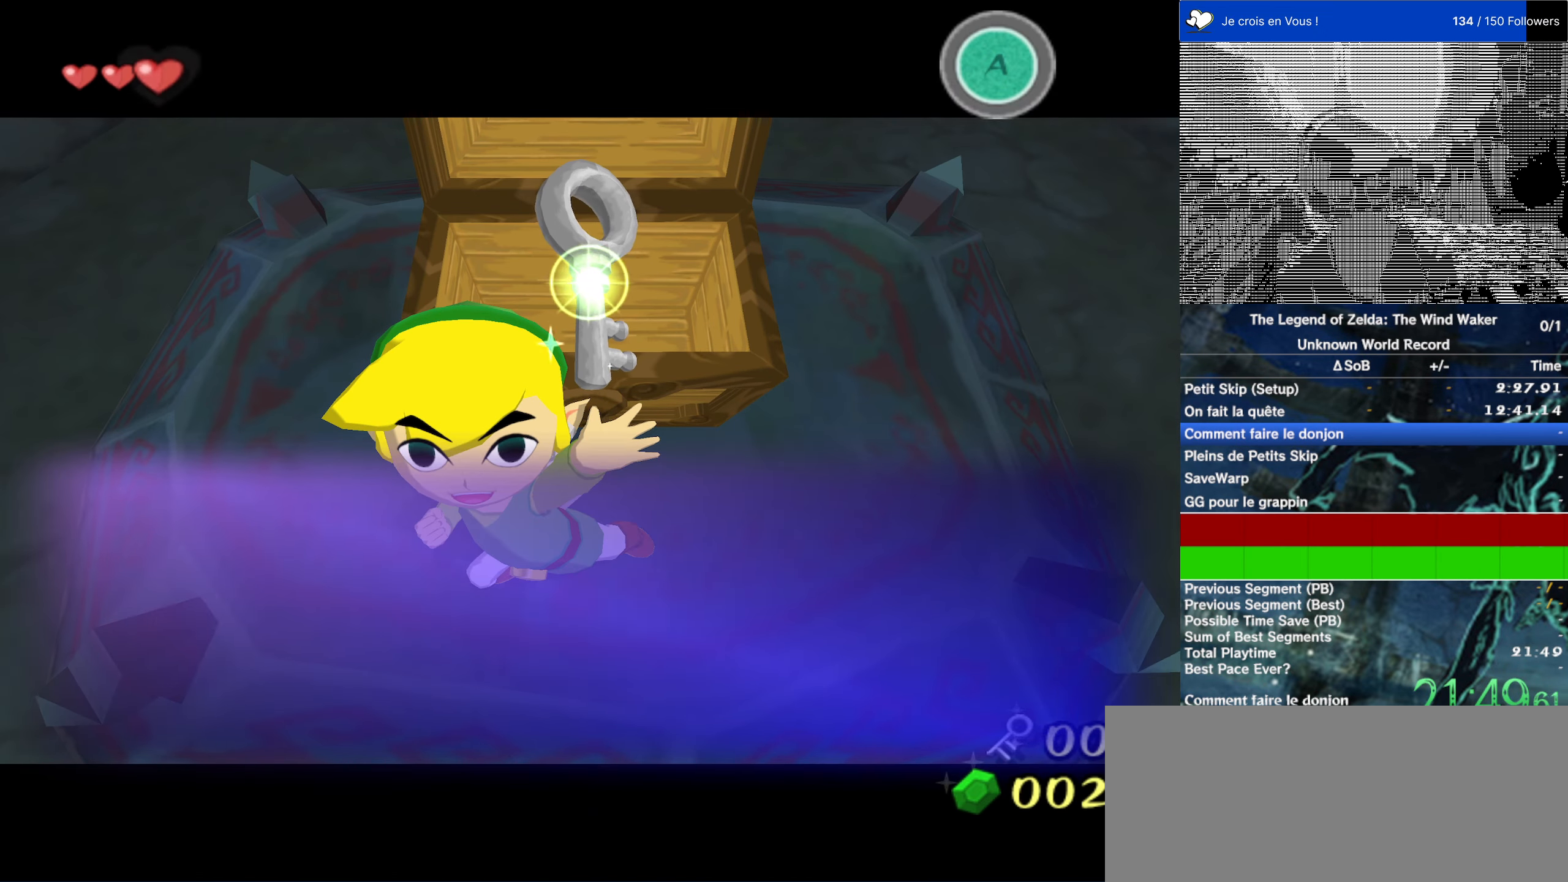
{"buttons": [], "left_stick": "center", "right_stick": "center", "events": []}
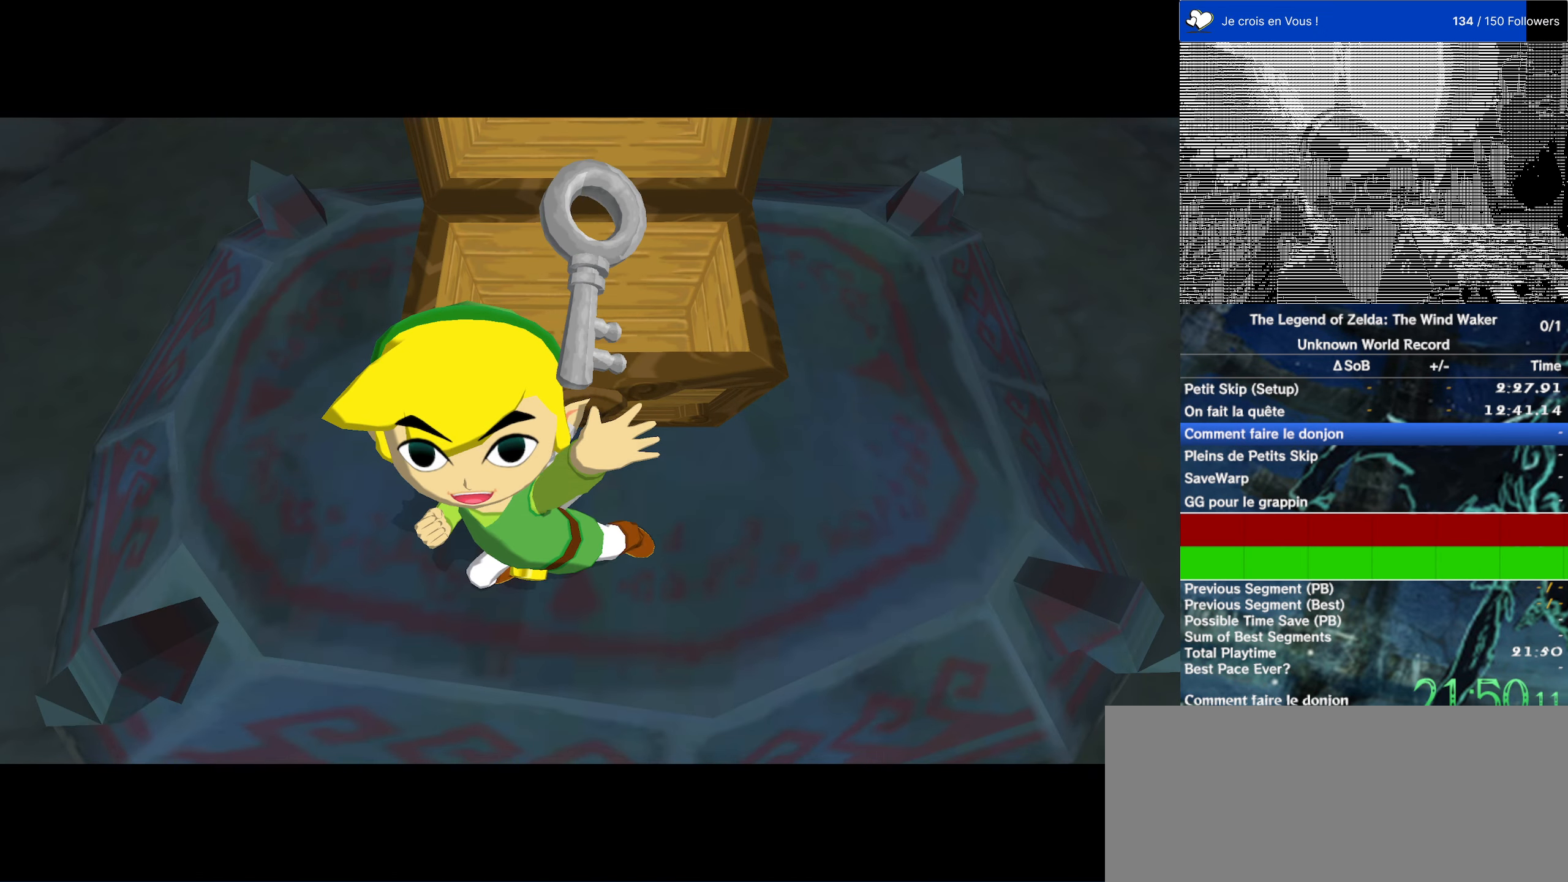
{"buttons": [], "left_stick": "center", "right_stick": "center", "events": []}
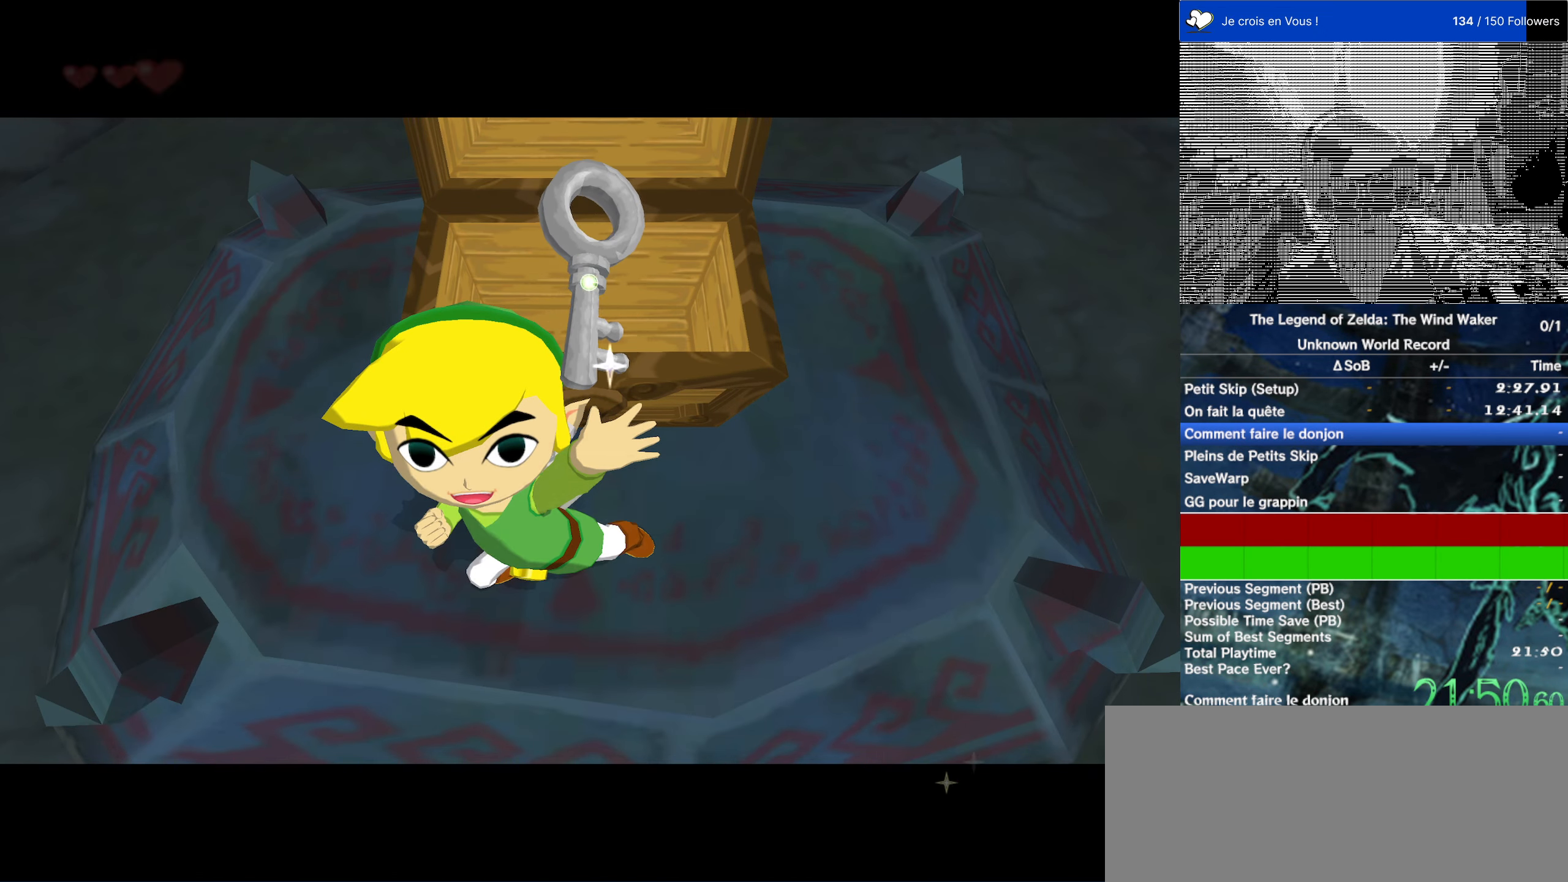
{"buttons": ["B"], "left_stick": "center", "right_stick": "center", "events": [[233, "A", "down"], [300, "A", "up"], [300, "B", "down"], [400, "A", "down"], [400, "B", "up"], [466, "A", "up"], [500, "B", "down"]]}
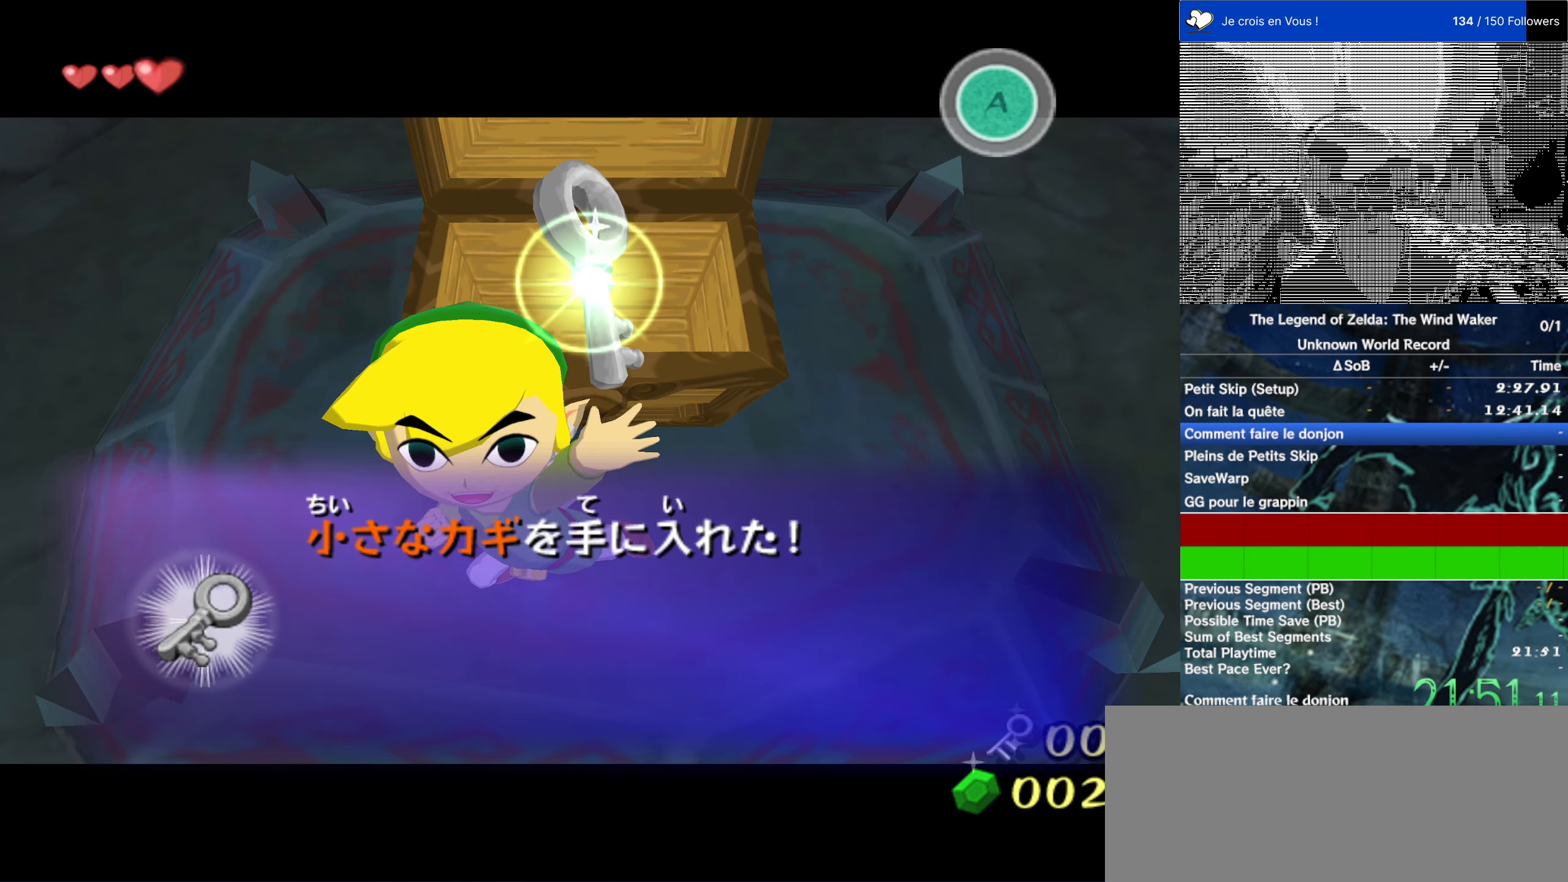
{"buttons": ["B"], "left_stick": "down", "right_stick": "center", "events": [[66, "B", "up"], [133, "B", "down"], [233, "left_stick", "down"], [266, "B", "up"], [333, "B", "down"], [367, "A", "down"], [433, "A", "up"], [433, "B", "up"], [500, "B", "down"]]}
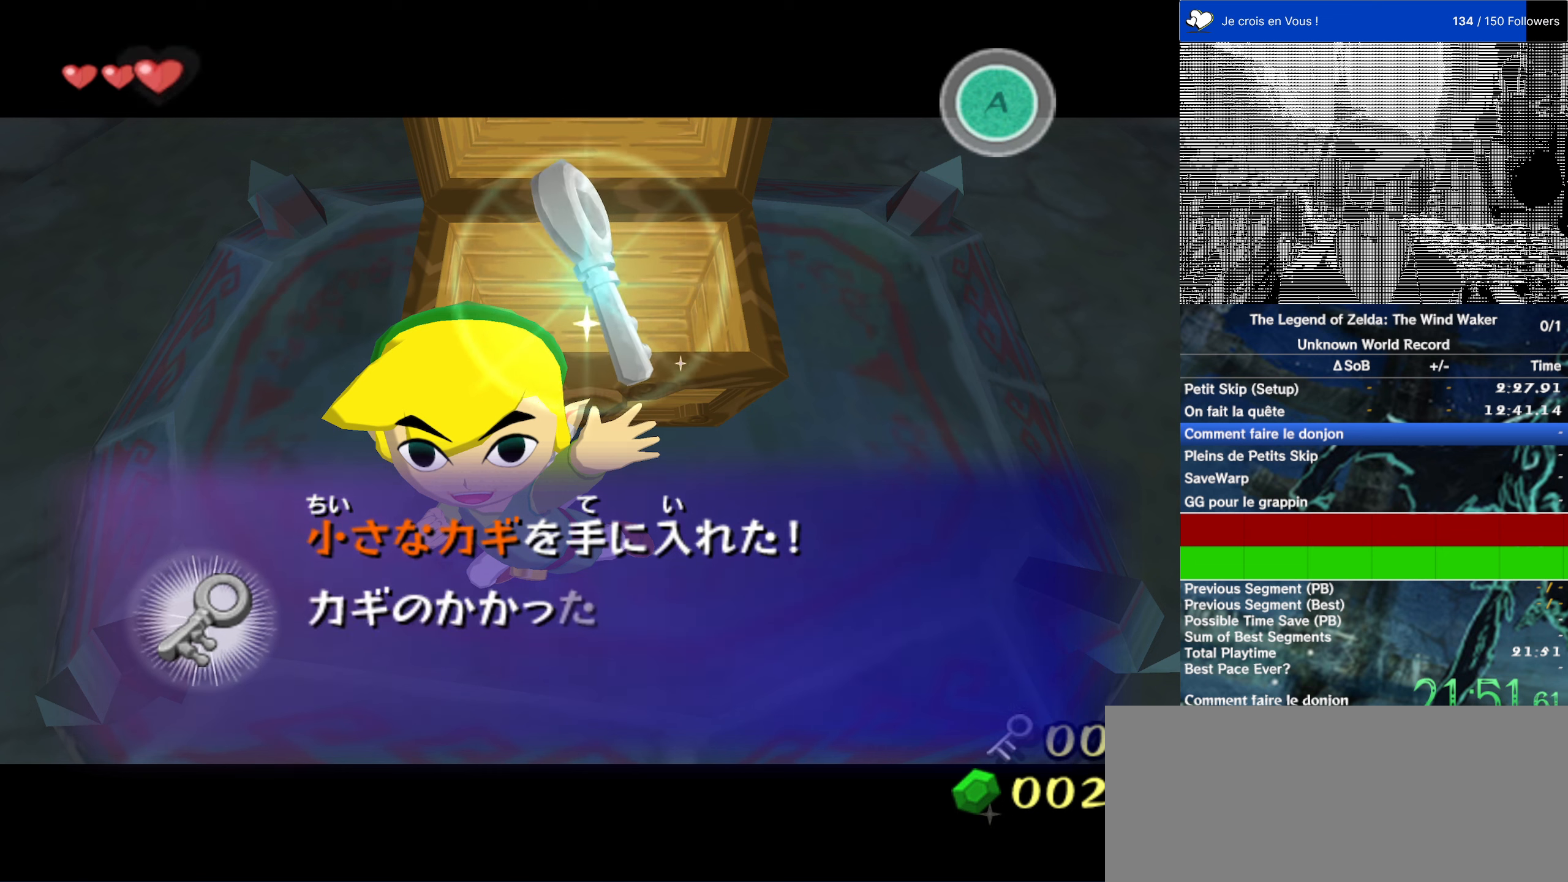
{"buttons": ["A"], "left_stick": "down", "right_stick": "center", "events": [[133, "A", "down"], [133, "B", "up"], [233, "A", "up"], [233, "B", "down"], [333, "A", "down"], [367, "A", "up"], [467, "A", "down"], [467, "B", "up"]]}
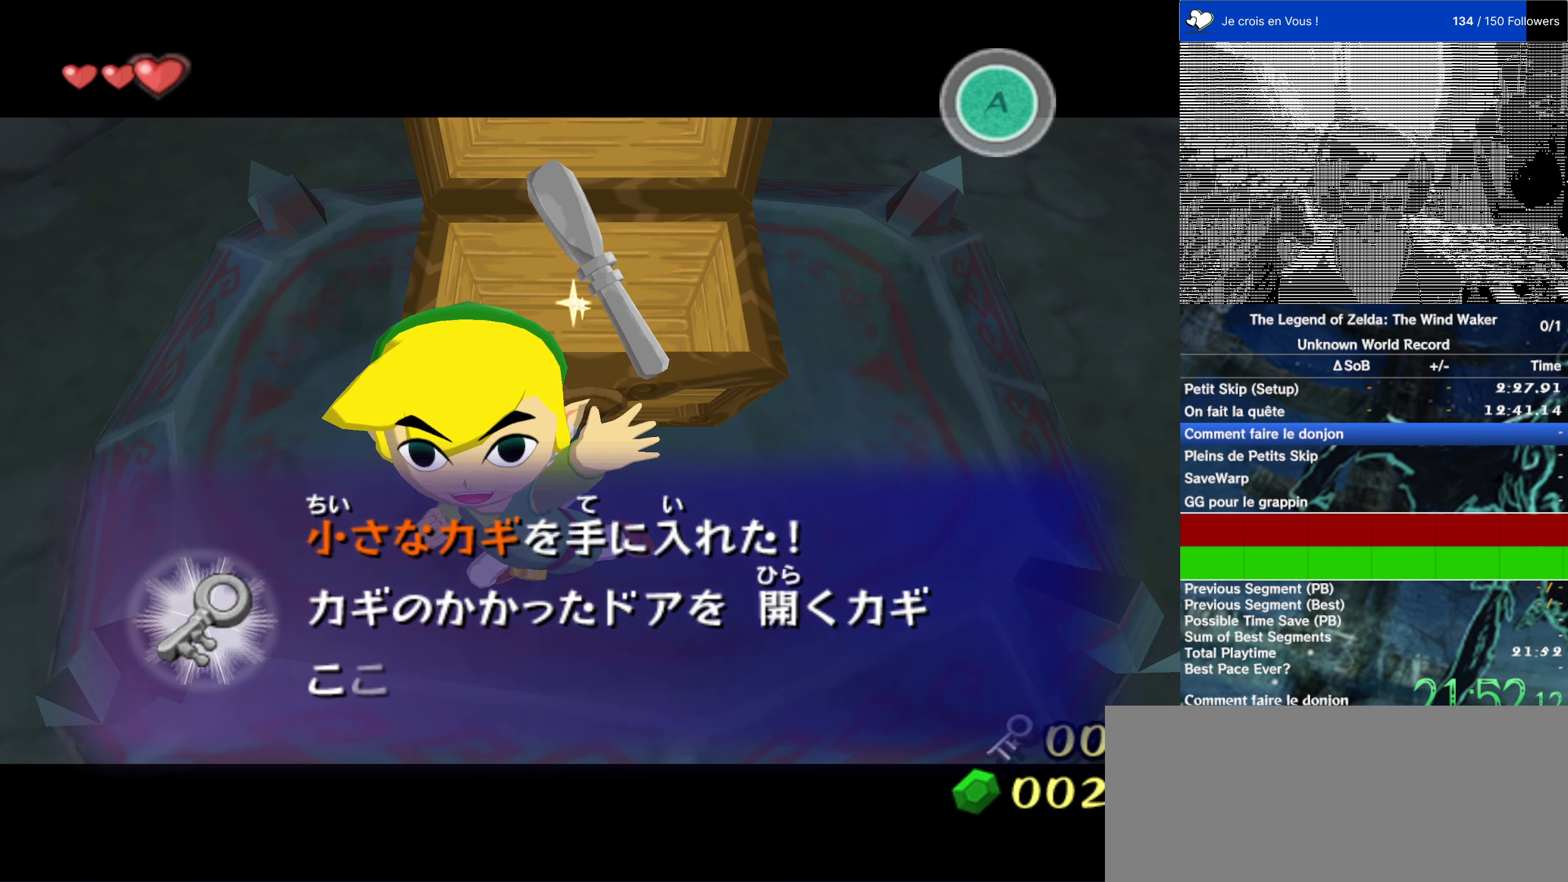
{"buttons": ["B"], "left_stick": "down", "right_stick": "center", "events": [[33, "B", "down"], [67, "A", "up"], [133, "B", "up"], [267, "B", "down"], [333, "A", "down"], [367, "B", "up"], [433, "A", "up"], [433, "B", "down"]]}
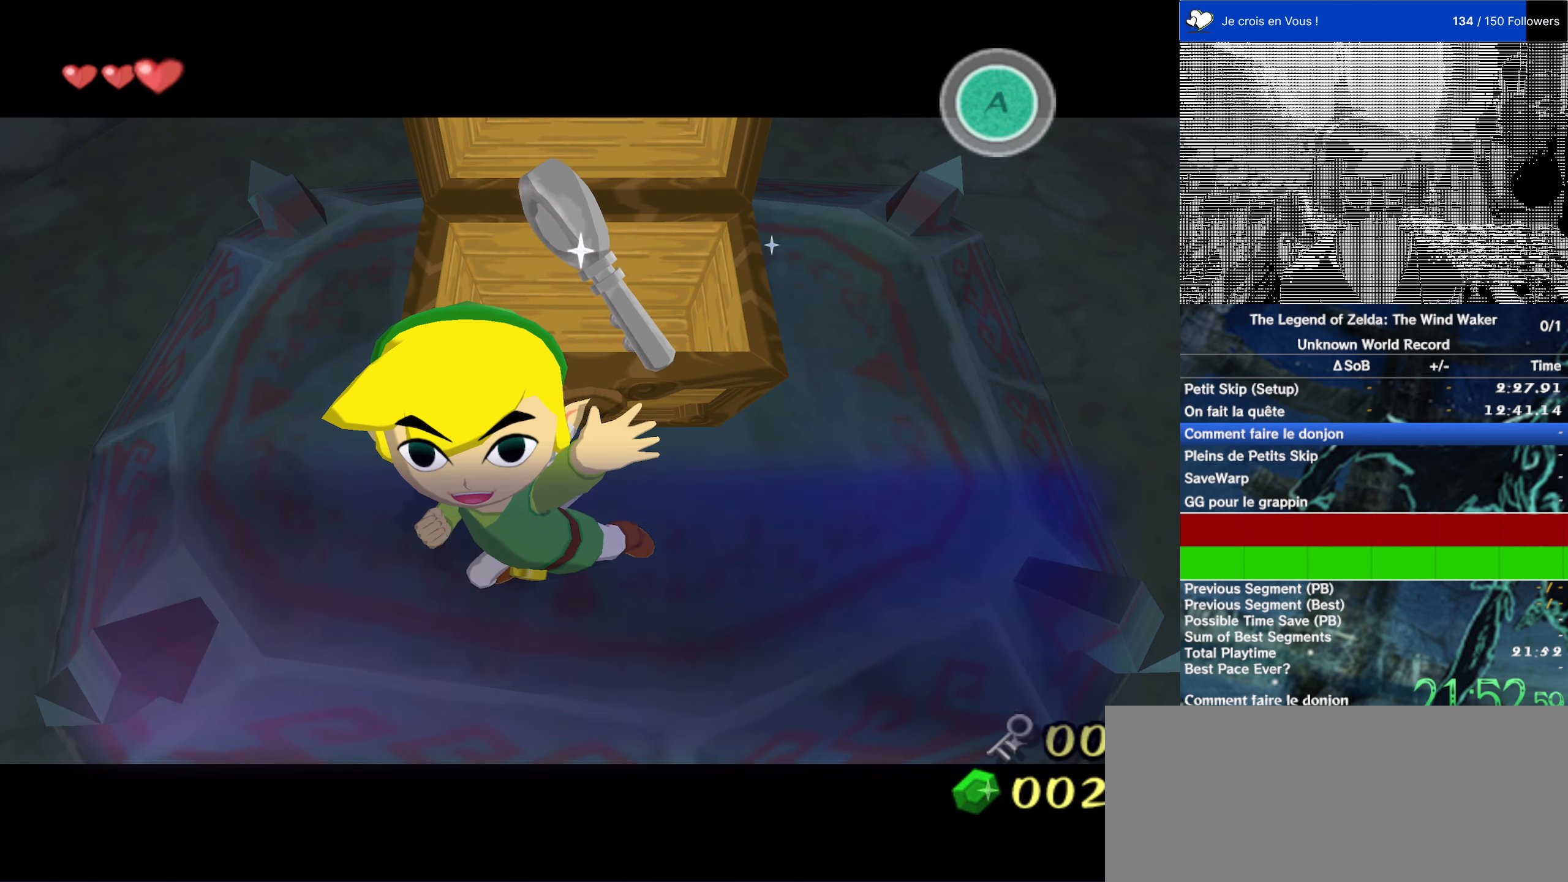
{"buttons": [], "left_stick": "down", "right_stick": "center", "events": [[33, "A", "down"], [67, "B", "up"], [100, "A", "up"]]}
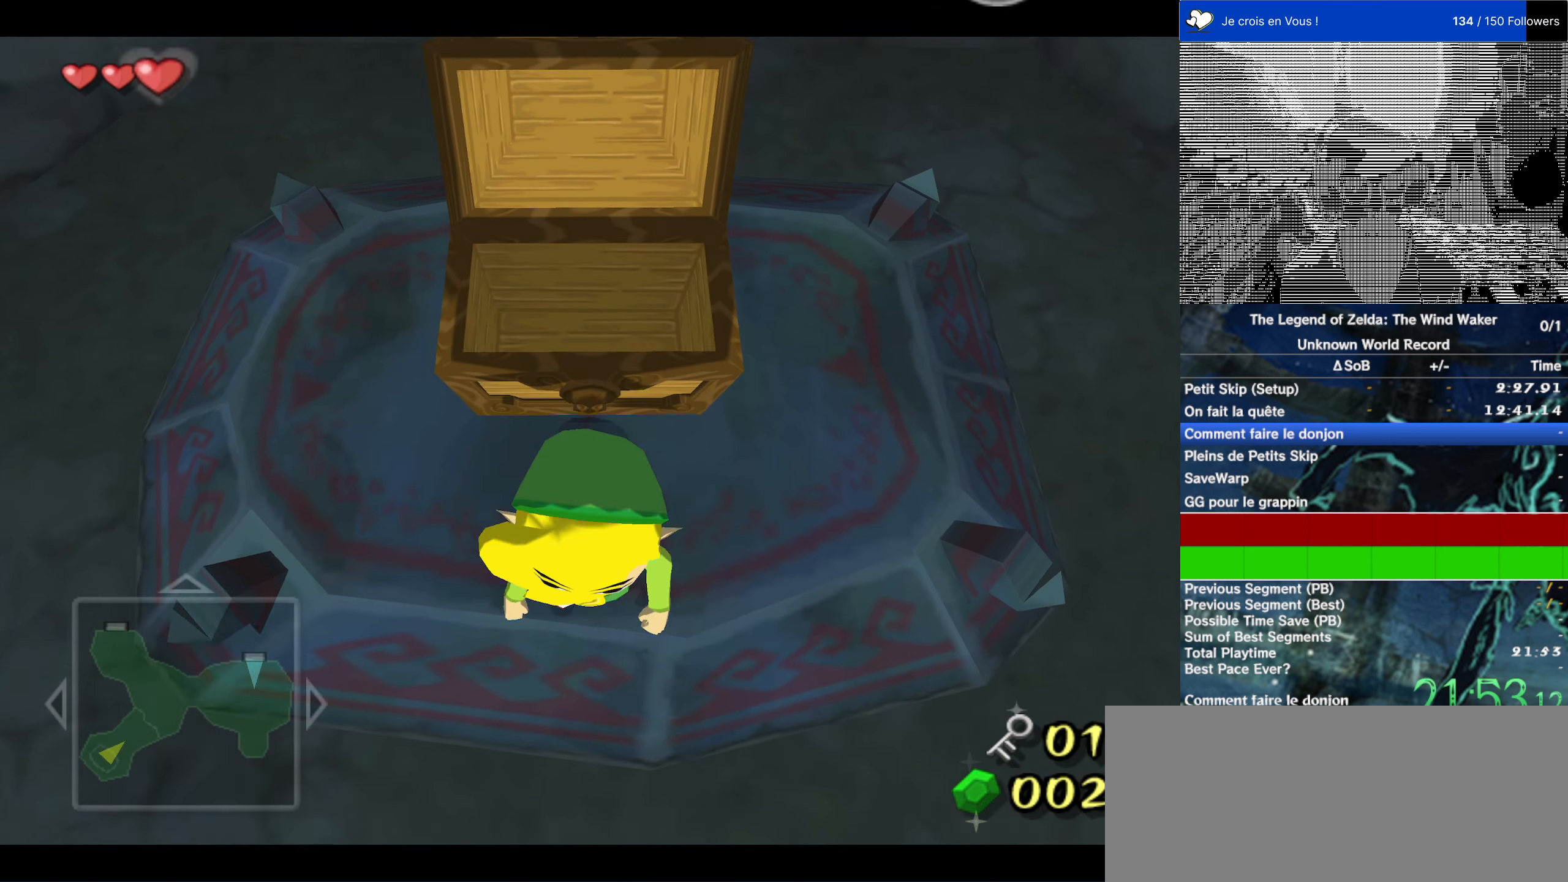
{"buttons": ["L1"], "left_stick": "center", "right_stick": "center", "events": [[33, "left_stick", "down-left"], [133, "A", "down"], [233, "A", "up"], [300, "left_stick", "center"], [333, "L1", "down"]]}
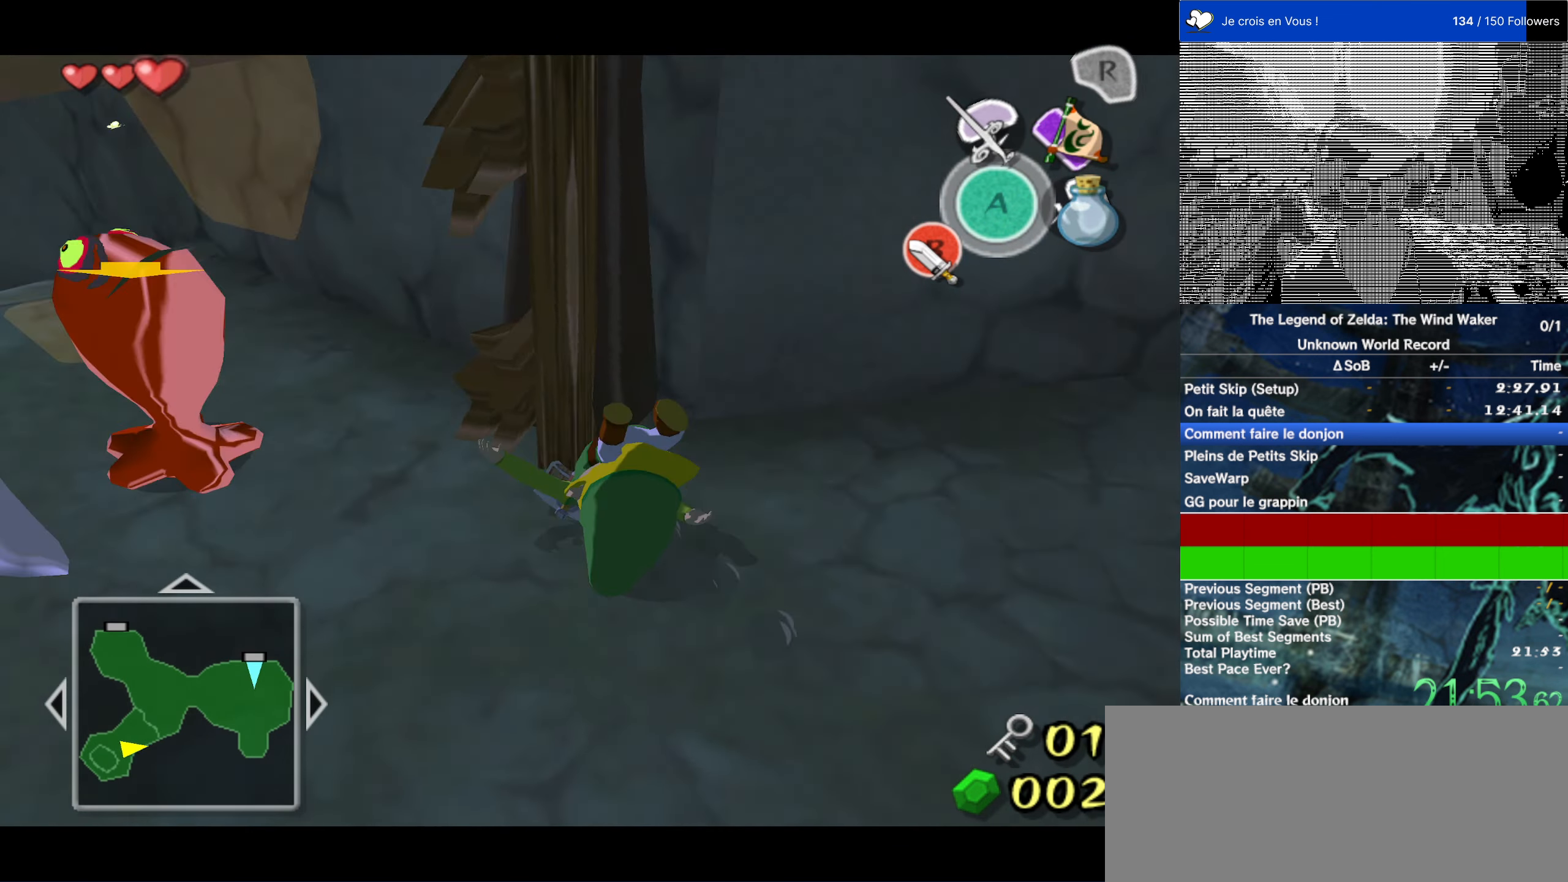
{"buttons": [], "left_stick": "center", "right_stick": "center", "events": [[33, "L1", "up"]]}
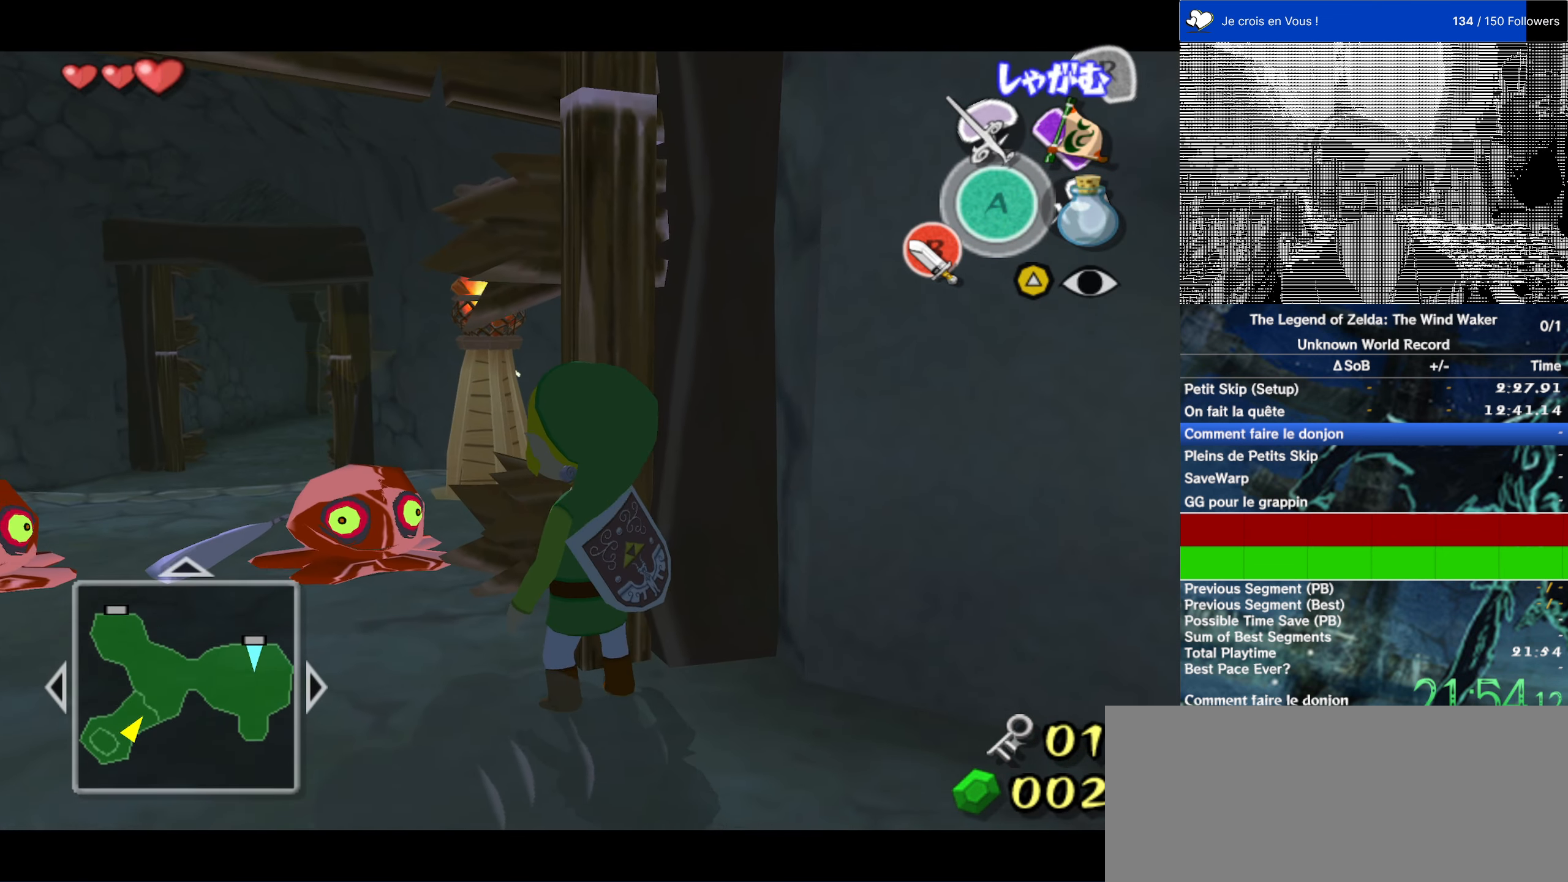
{"buttons": [], "left_stick": "center", "right_stick": "center", "events": []}
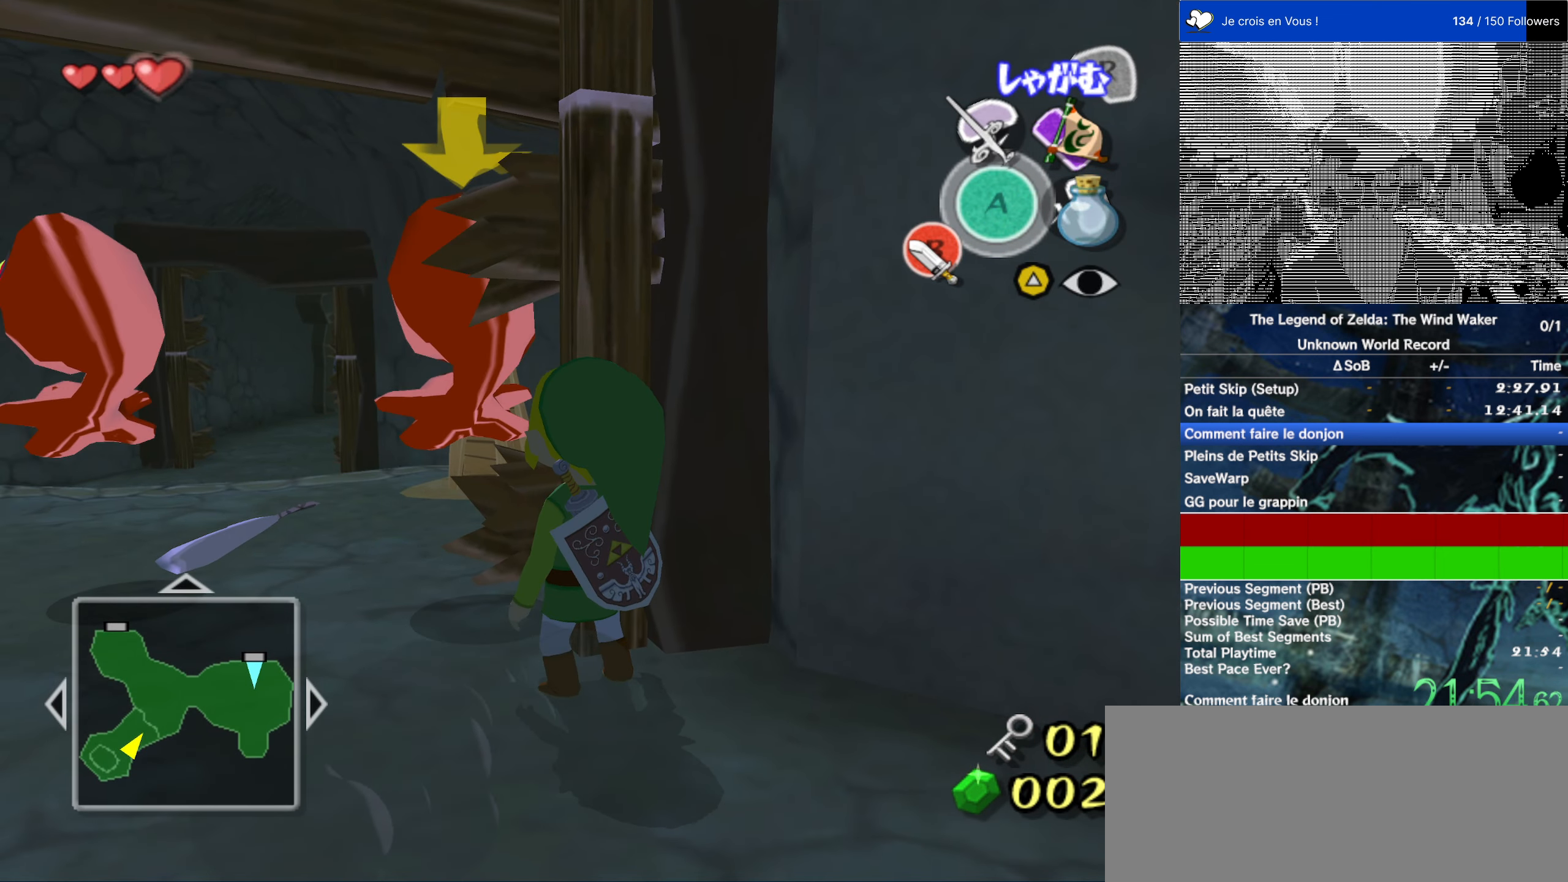
{"buttons": [], "left_stick": "center", "right_stick": "center", "events": []}
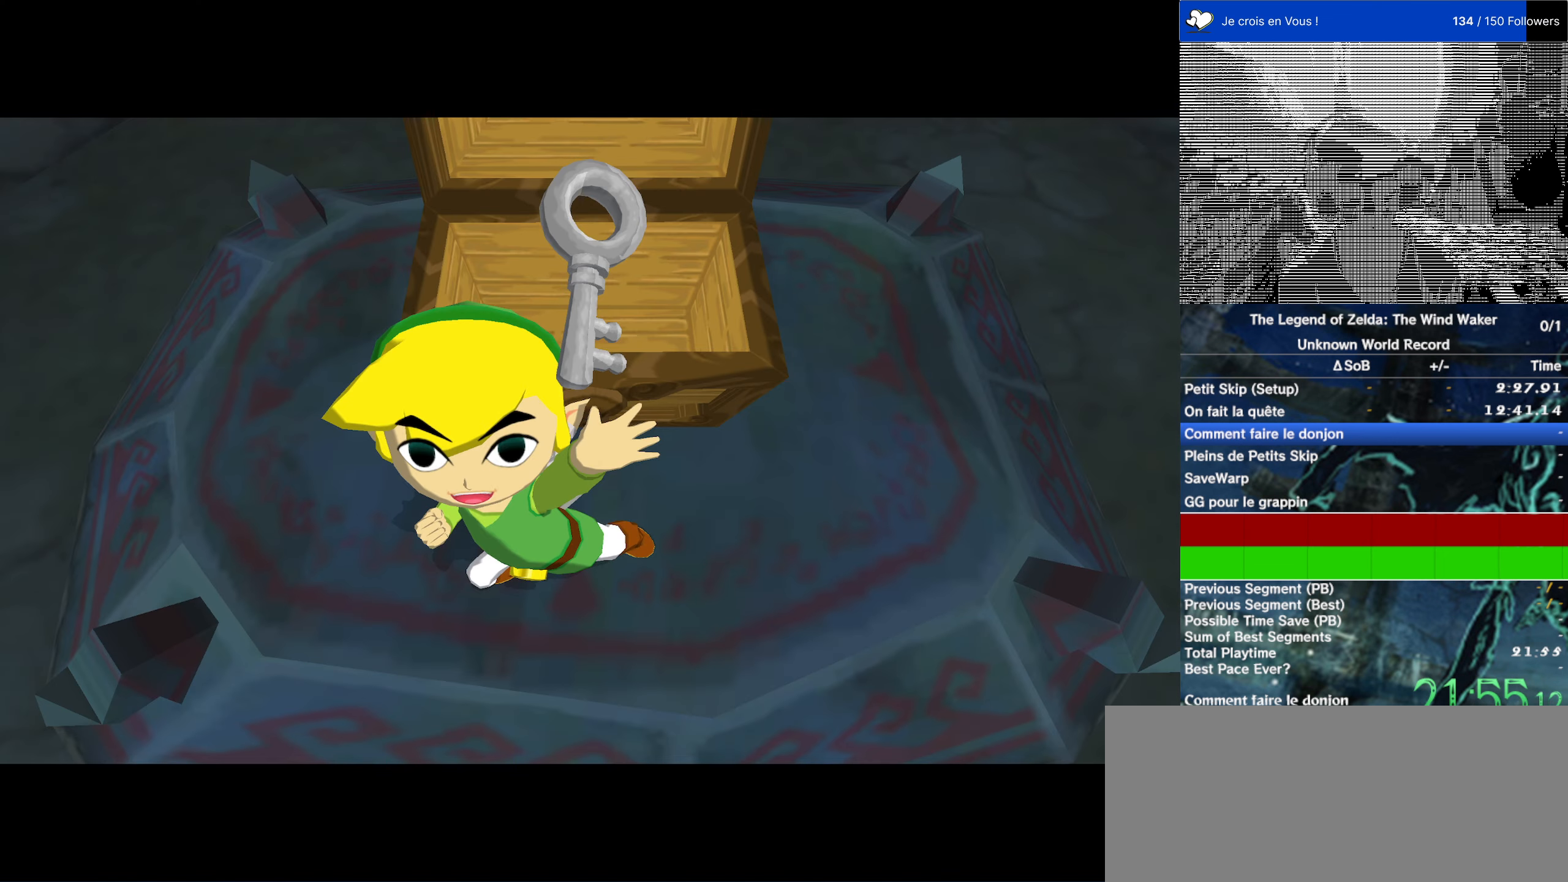
{"buttons": [], "left_stick": "down", "right_stick": "right", "events": [[317, "left_stick", "down"], [500, "right_stick", "right"]]}
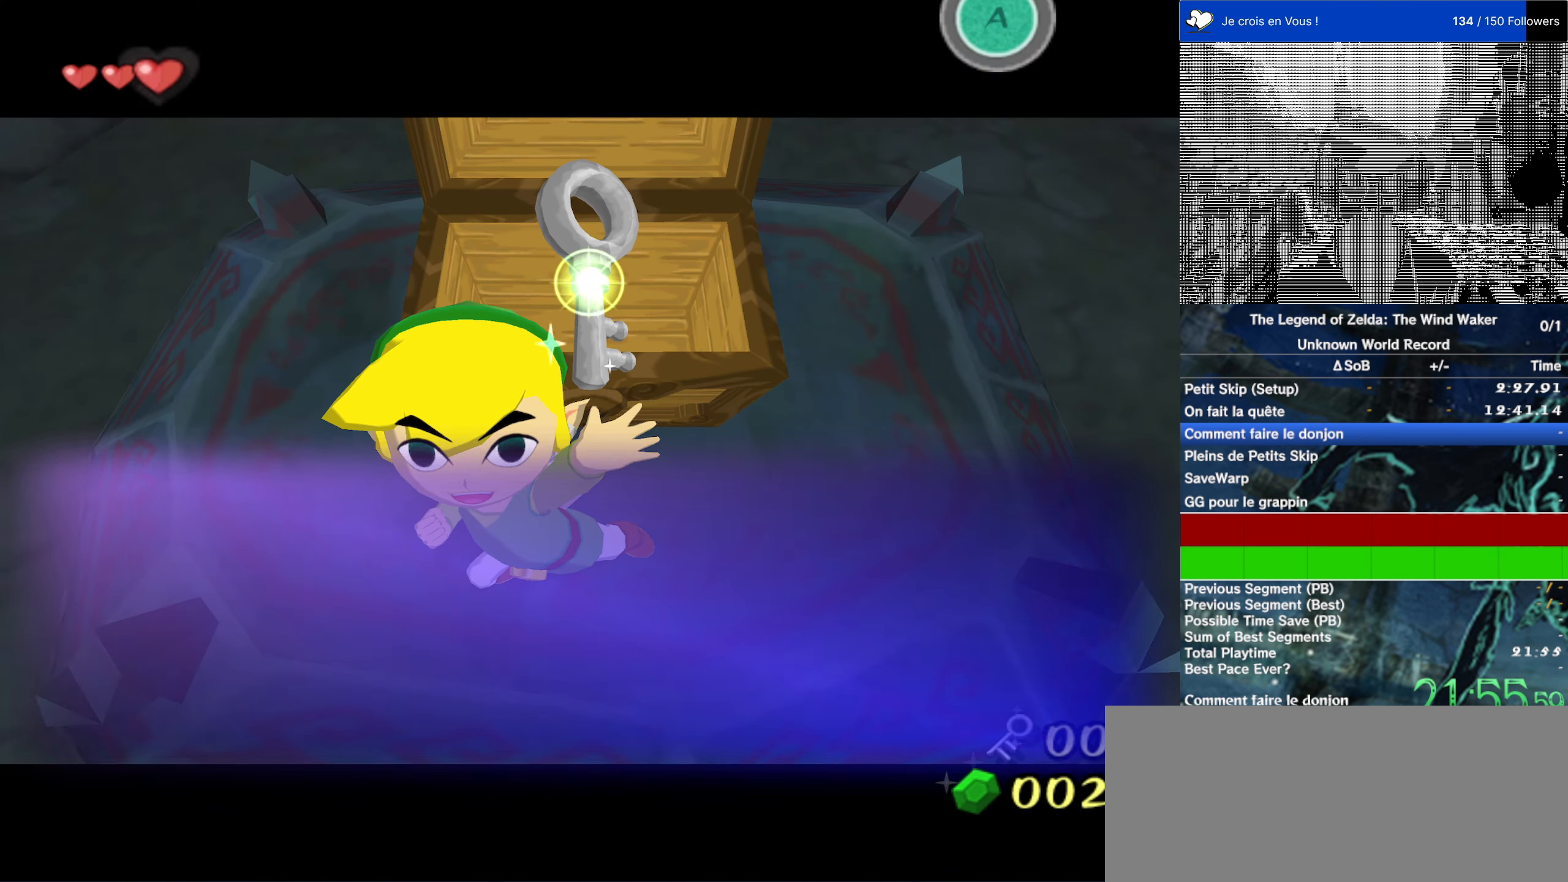
{"buttons": ["B"], "left_stick": "down", "right_stick": "center", "events": [[417, "right_stick", "center"], [450, "B", "down"]]}
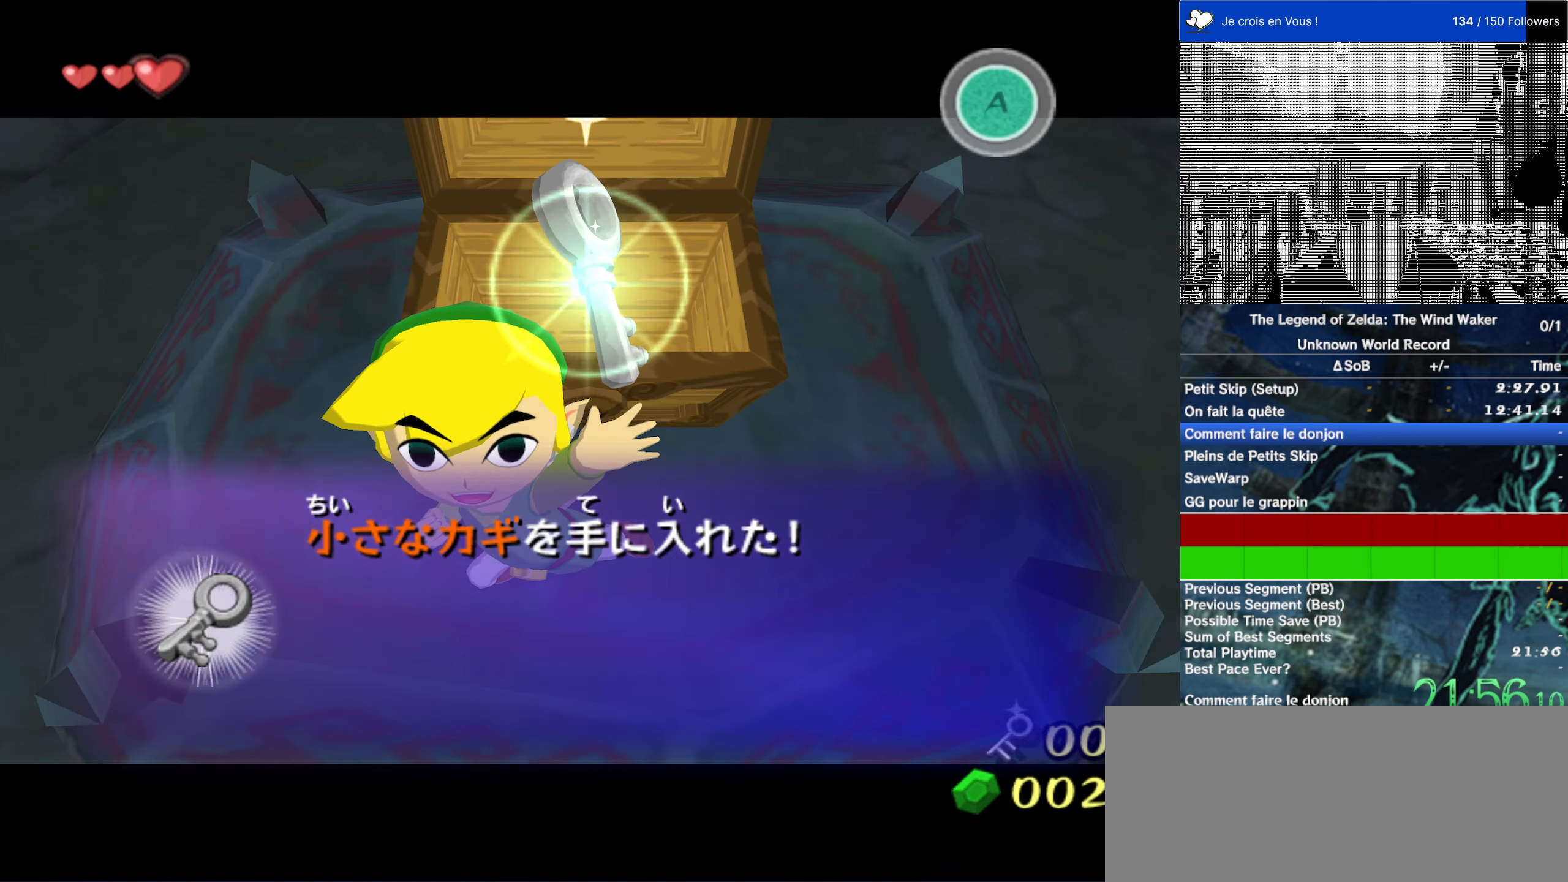
{"buttons": ["B"], "left_stick": "down", "right_stick": "center", "events": [[33, "B", "up"], [117, "B", "down"], [217, "B", "up"], [283, "B", "down"], [350, "B", "up"], [450, "B", "down"]]}
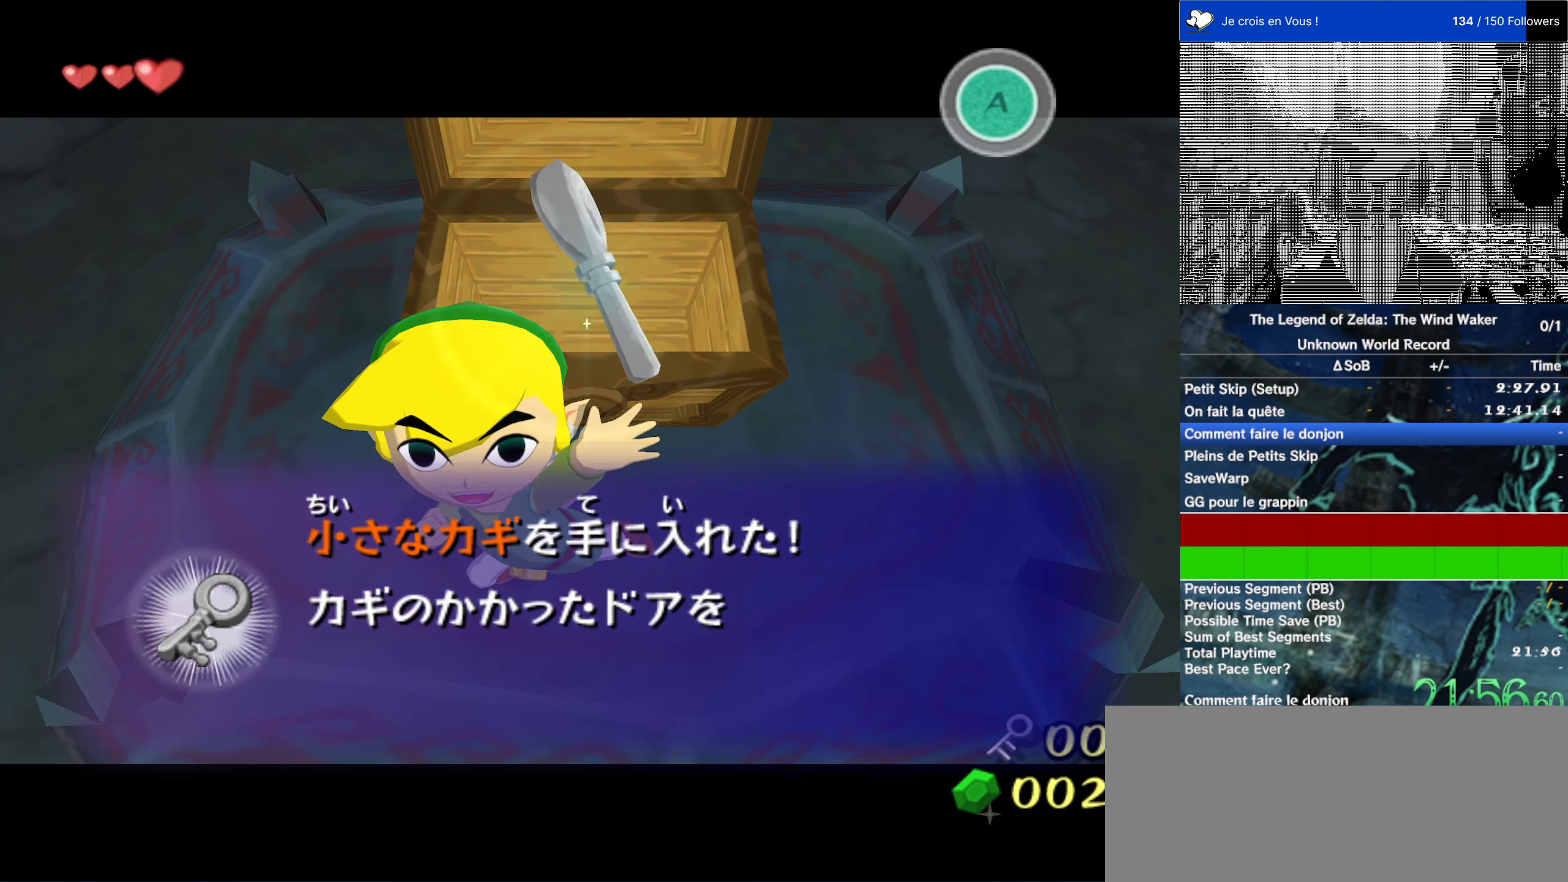
{"buttons": ["B"], "left_stick": "down", "right_stick": "center", "events": [[50, "B", "up"], [150, "B", "down"], [217, "B", "up"], [284, "B", "down"], [384, "B", "up"], [450, "B", "down"]]}
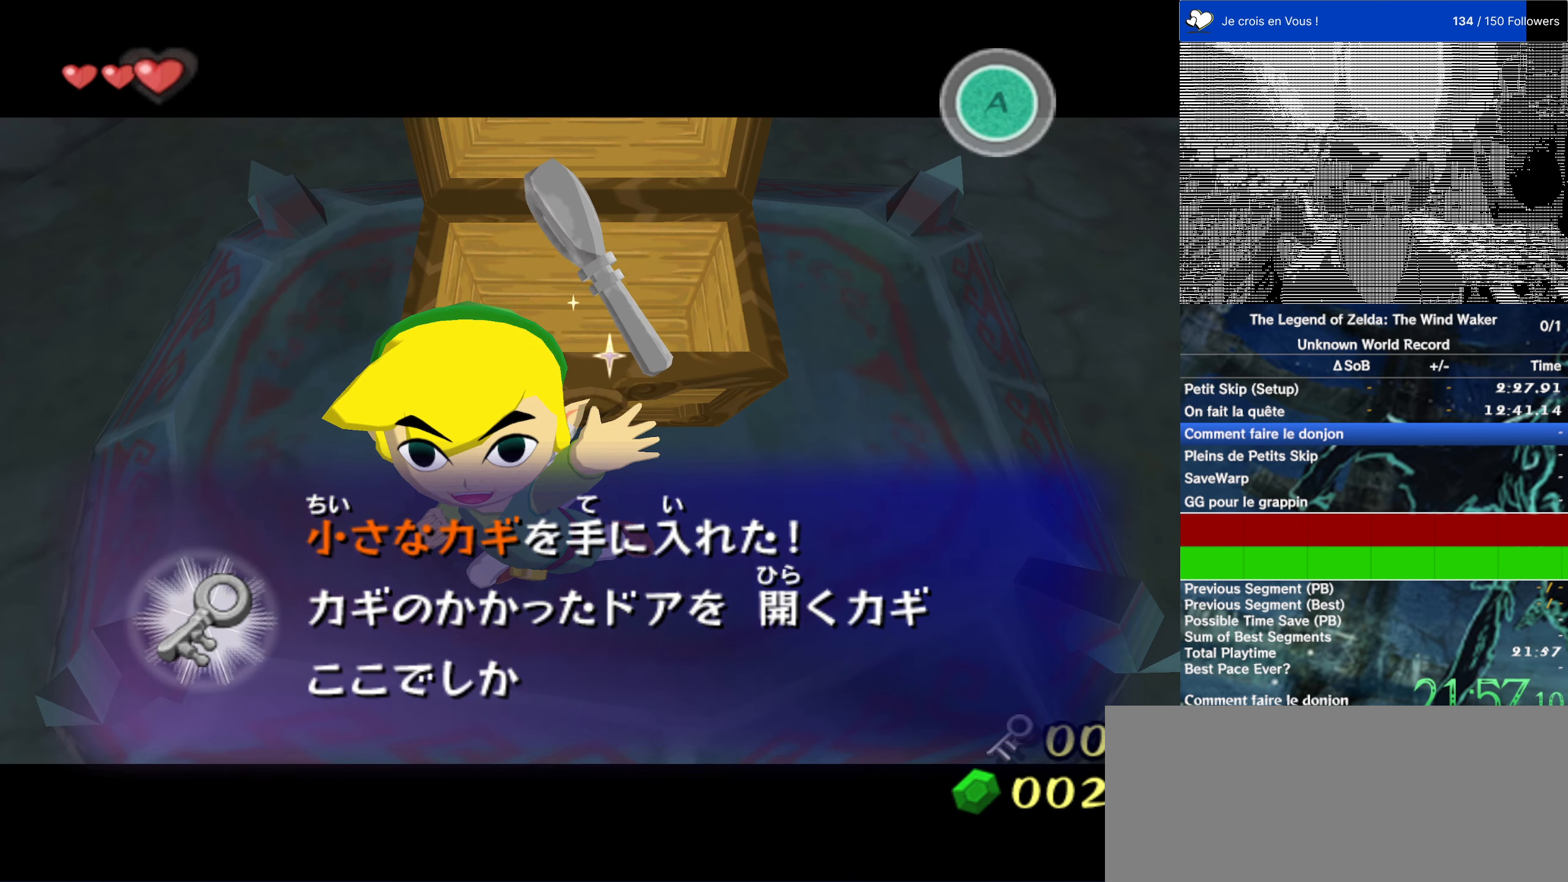
{"buttons": ["B"], "left_stick": "down", "right_stick": "center", "events": [[17, "B", "up"], [84, "B", "down"], [150, "B", "up"], [250, "B", "down"], [350, "B", "up"], [417, "B", "down"]]}
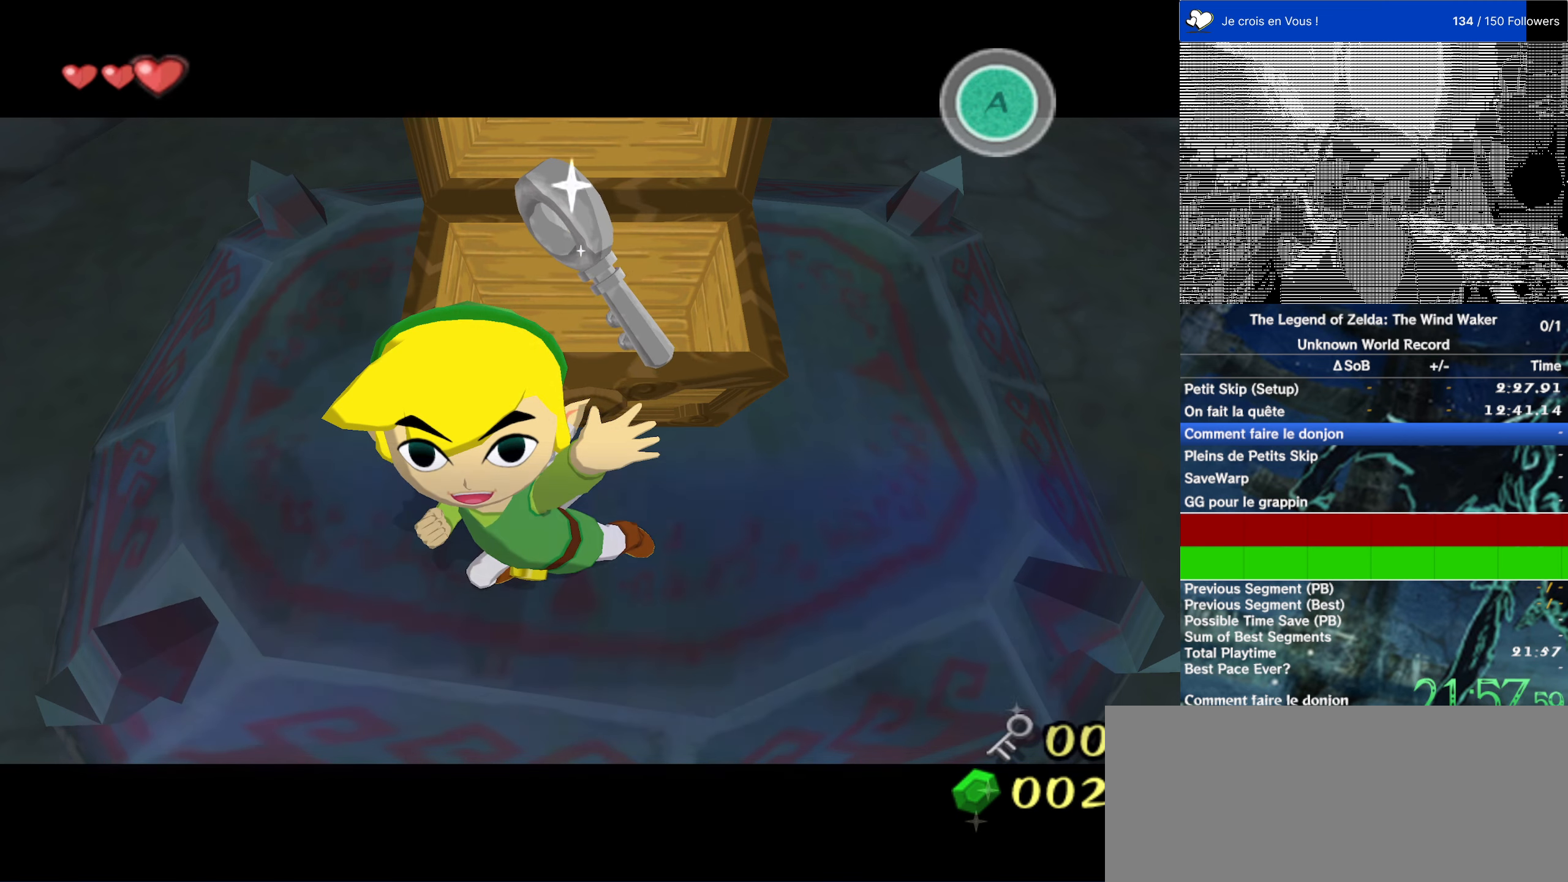
{"buttons": [], "left_stick": "down-left", "right_stick": "right", "events": [[17, "B", "up"], [84, "B", "down"], [150, "B", "up"], [284, "right_stick", "right"], [484, "left_stick", "down-left"]]}
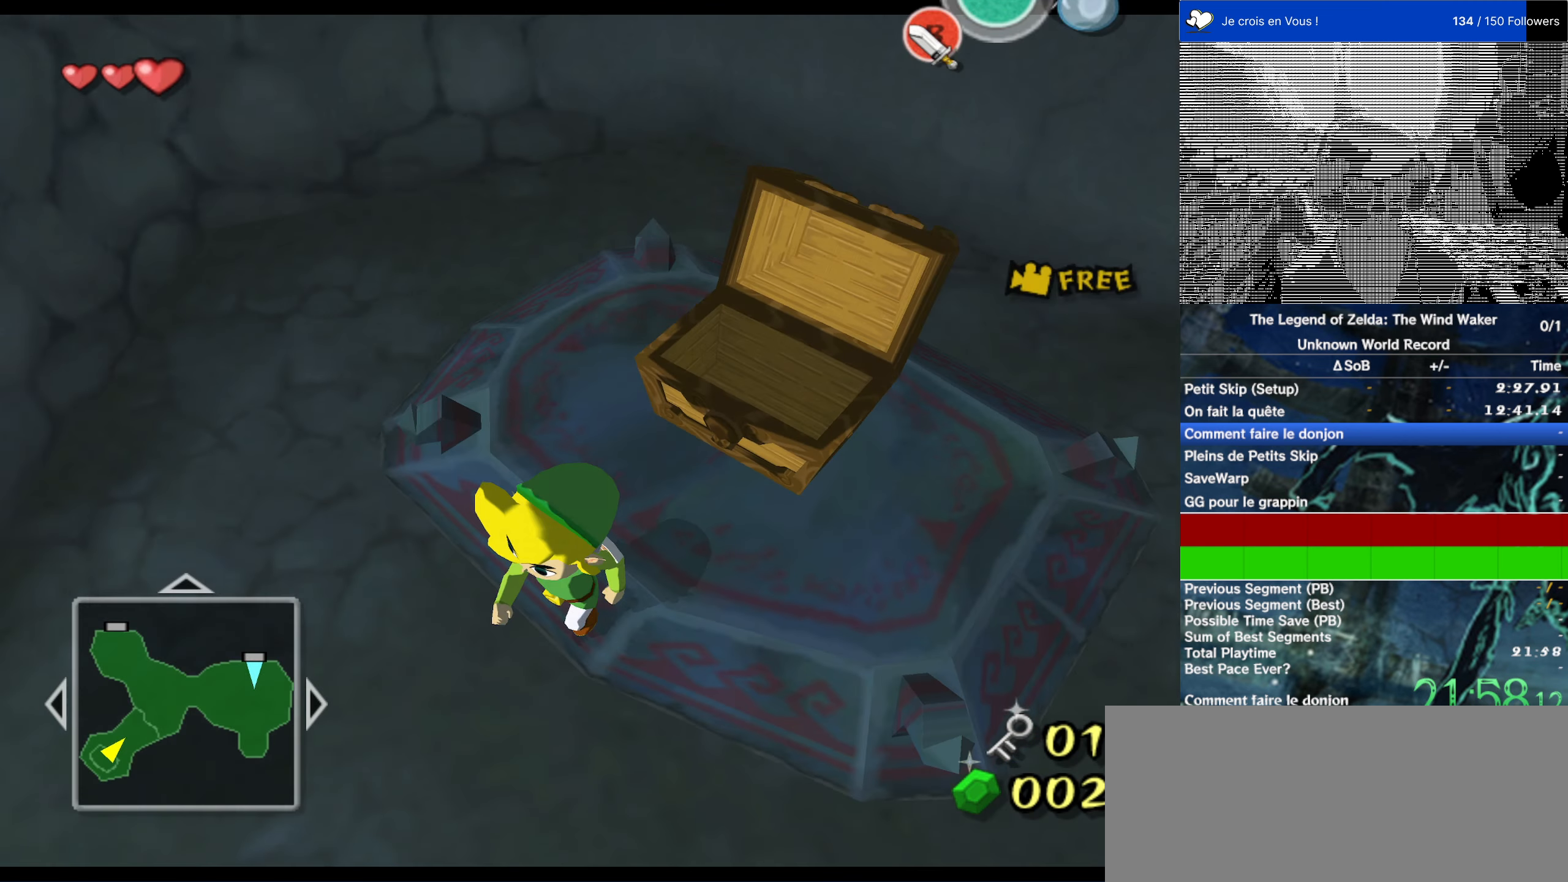
{"buttons": [], "left_stick": "up", "right_stick": "center", "events": [[184, "left_stick", "left"], [284, "right_stick", "center"], [317, "left_stick", "up-left"], [484, "left_stick", "up"]]}
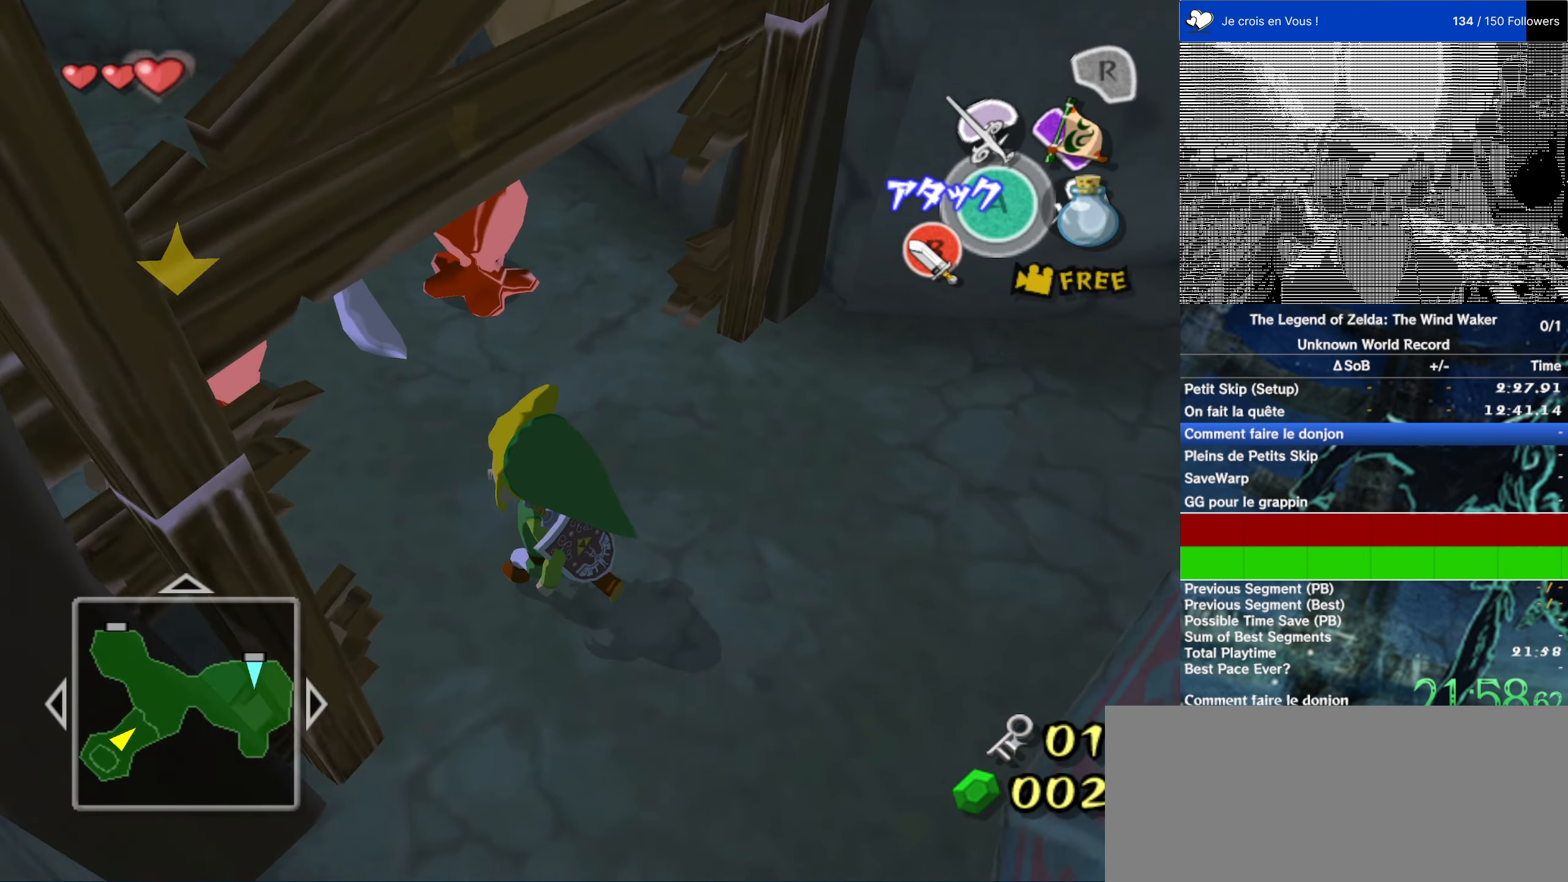
{"buttons": [], "left_stick": "up-left", "right_stick": "center", "events": [[50, "right_stick", "right"], [117, "right_stick", "center"], [250, "A", "down"], [350, "A", "up"], [450, "left_stick", "up-left"]]}
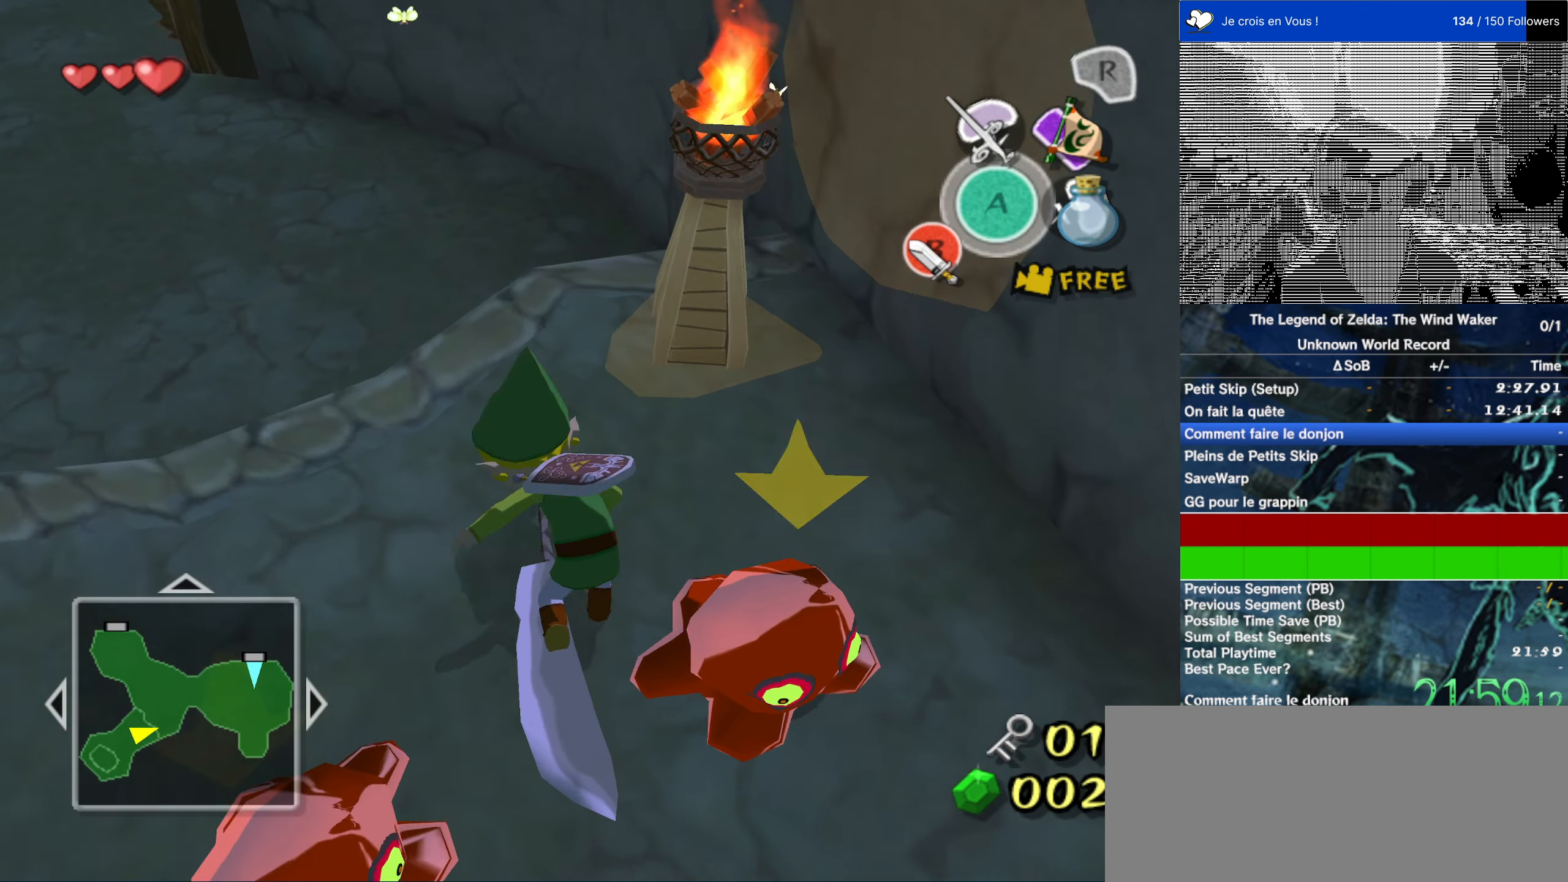
{"buttons": [], "left_stick": "up-left", "right_stick": "center", "events": [[150, "left_stick", "up"], [284, "left_stick", "up-left"], [350, "A", "down"], [450, "A", "up"]]}
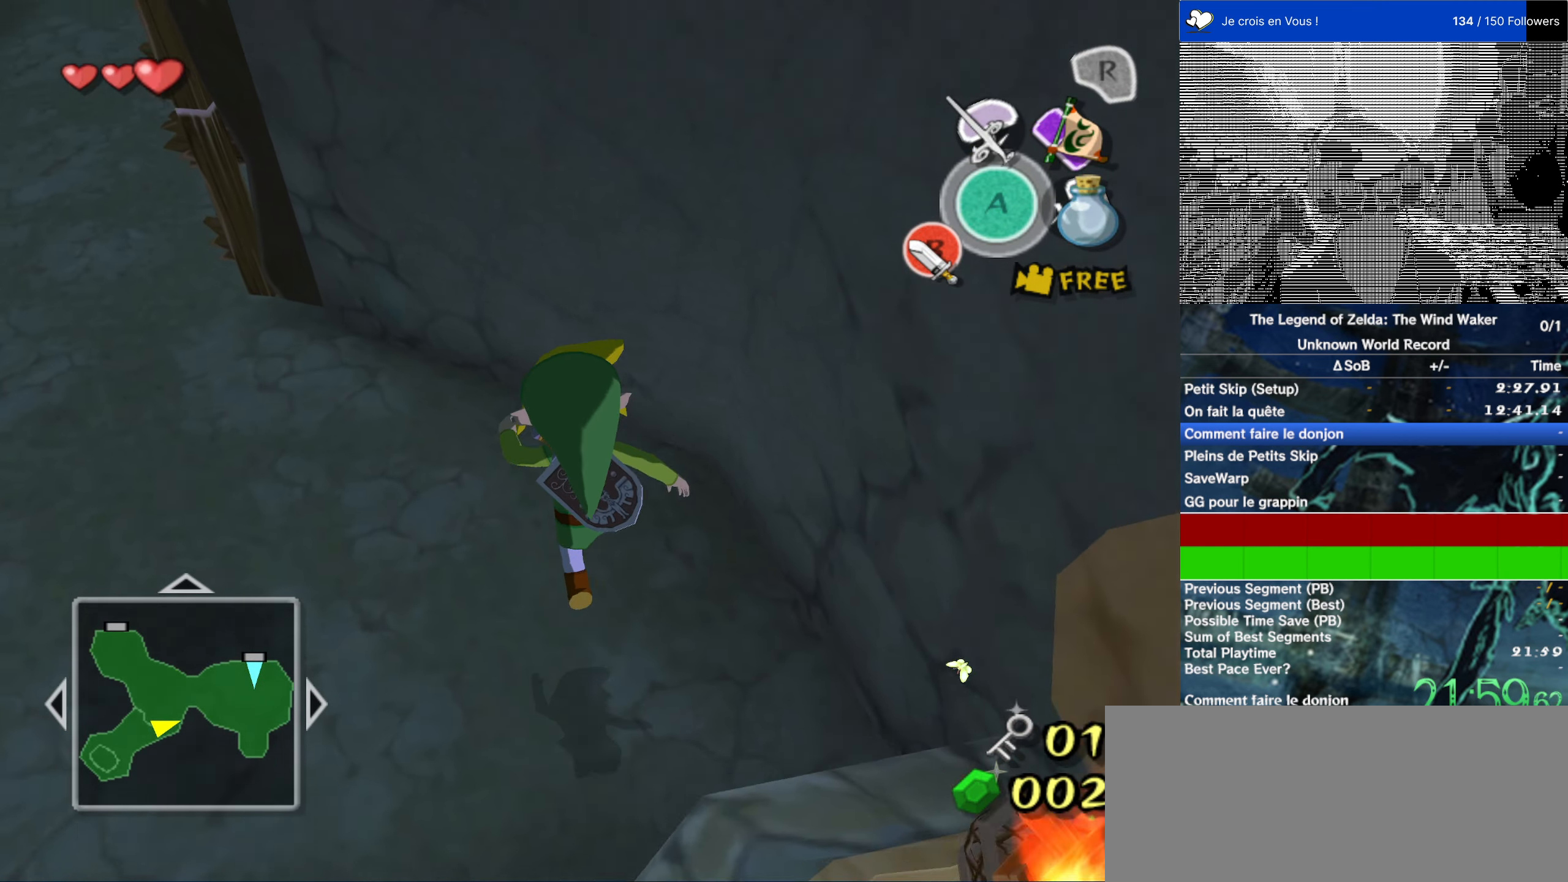
{"buttons": [], "left_stick": "left", "right_stick": "right", "events": [[250, "left_stick", "left"], [417, "right_stick", "right"]]}